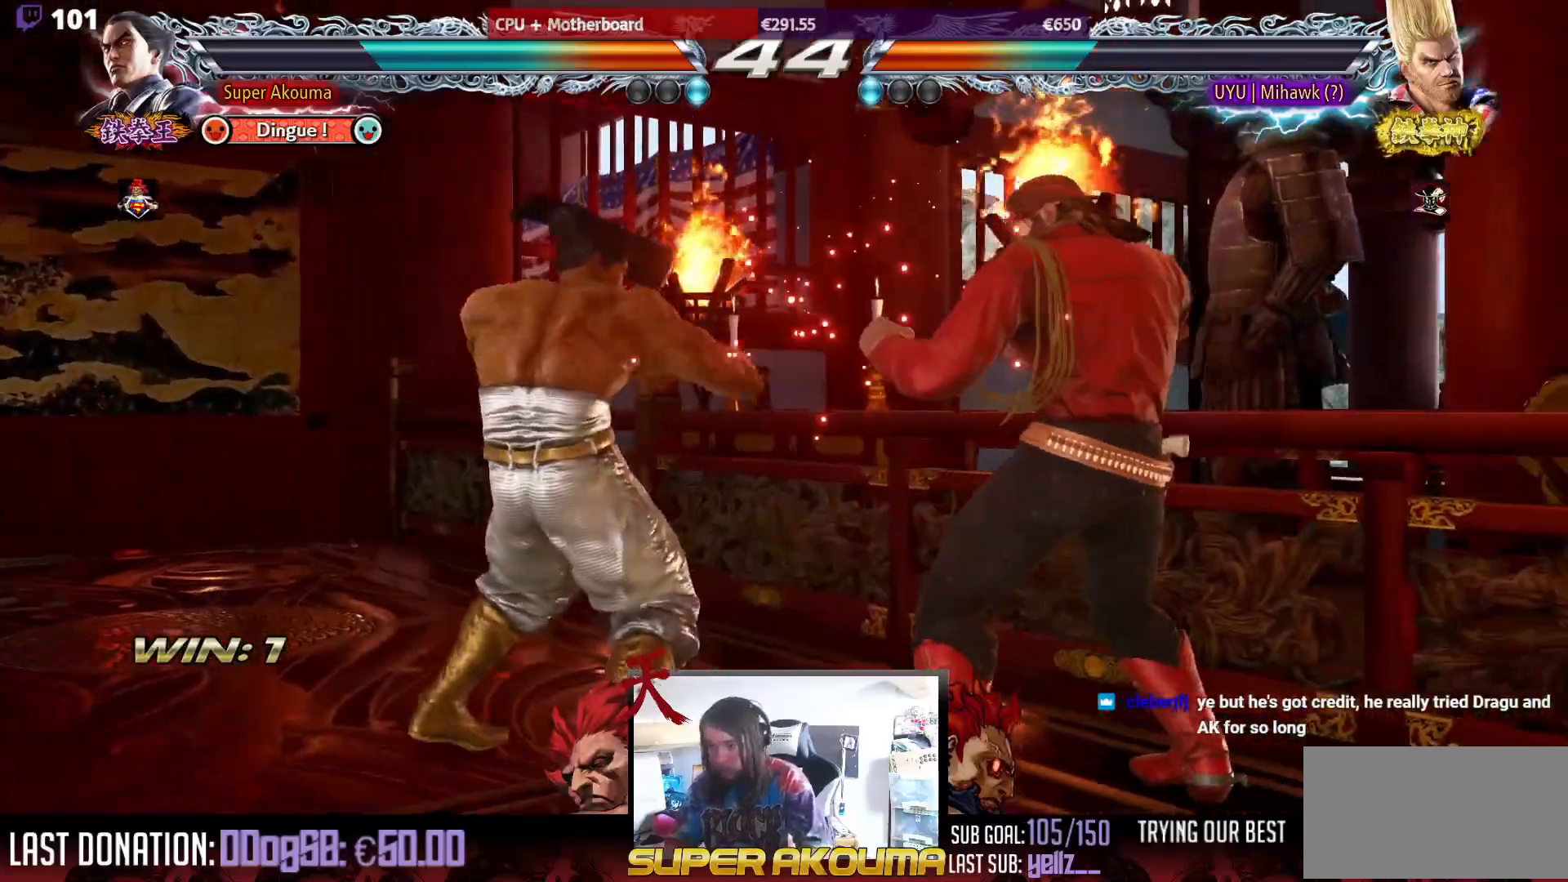
Gameplay with a controller (arcade stick); each line is a JSON object with the inputs held at the frame after it. "events" lists button and stick changes between this image and that frame as [ms after this image, input, new state], when the widget could be followed in between. Not read: L3 R3.
{"buttons": ["SQUARE", "DPAD_DOWN", "DPAD_LEFT"], "events": [[467, "DPAD_DOWN", "down"], [500, "SQUARE", "down"]]}
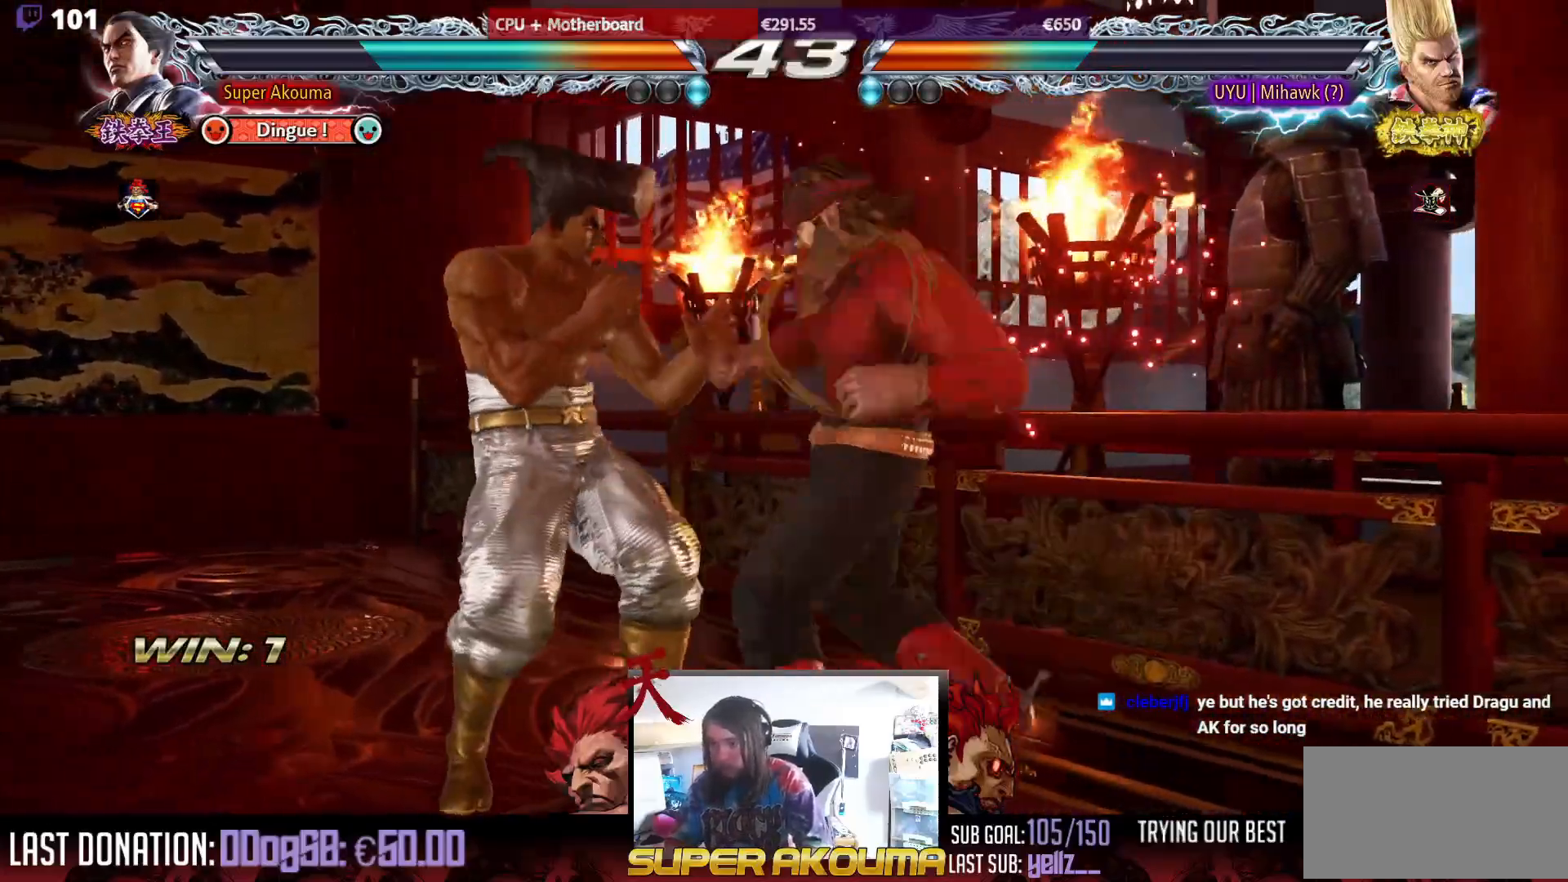
{"buttons": ["DPAD_RIGHT"], "events": [[350, "DPAD_DOWN", "up"], [350, "DPAD_LEFT", "up"], [417, "SQUARE", "up"], [467, "DPAD_RIGHT", "down"]]}
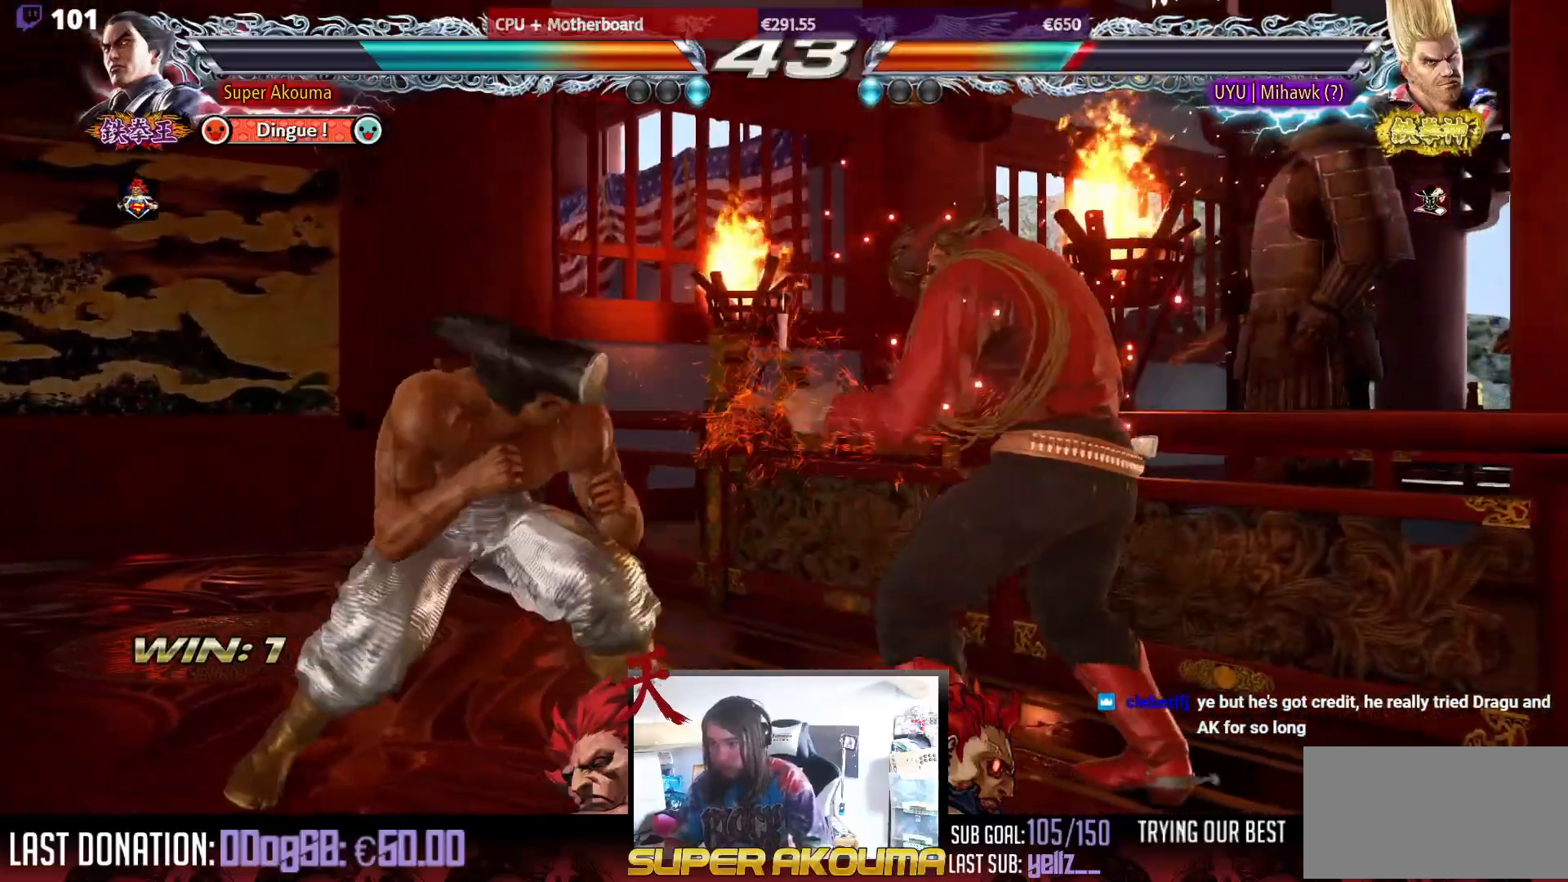
{"buttons": [], "events": [[50, "DPAD_RIGHT", "up"], [117, "DPAD_RIGHT", "down"], [167, "DPAD_RIGHT", "up"], [183, "DPAD_RIGHT", "down"], [200, "CROSS", "down"], [217, "DPAD_RIGHT", "up"], [233, "CROSS", "up"]]}
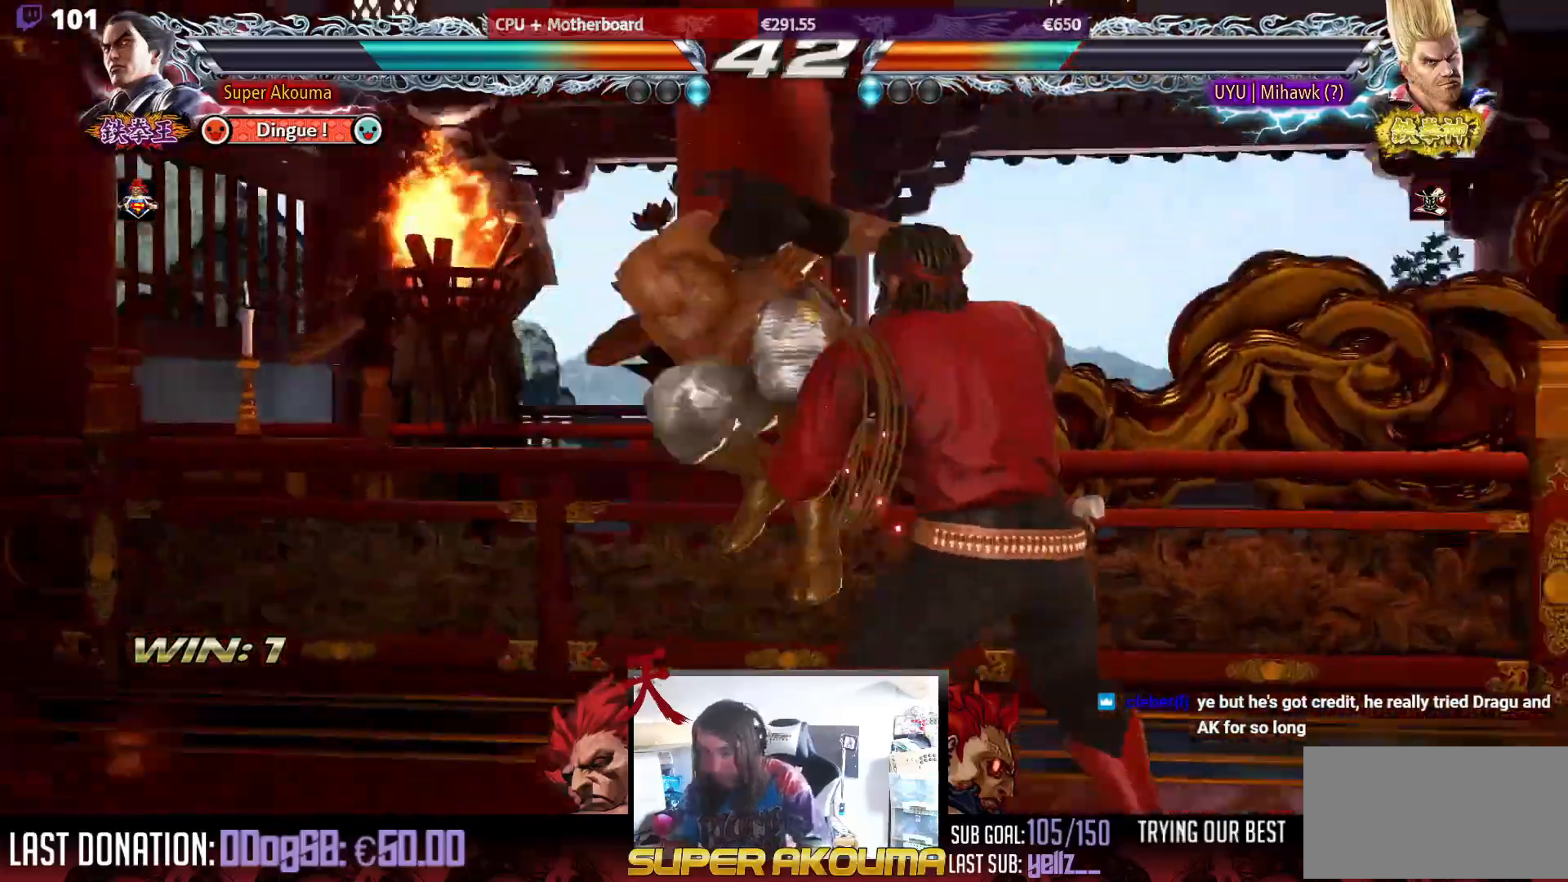
{"buttons": ["DPAD_DOWN", "DPAD_LEFT"], "events": [[367, "DPAD_LEFT", "down"], [450, "DPAD_DOWN", "down"]]}
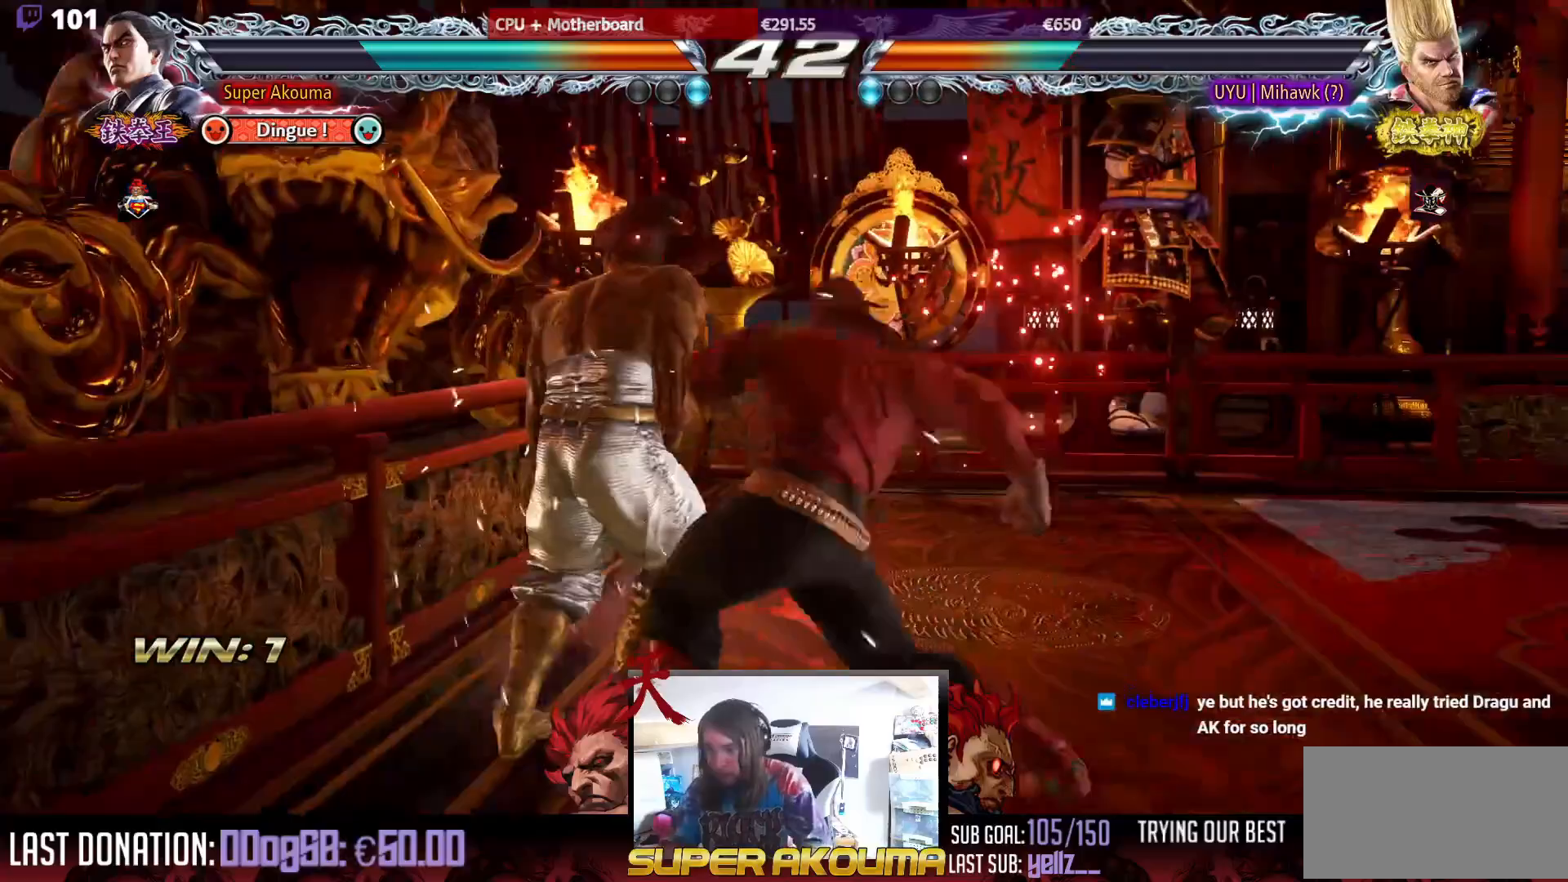
{"buttons": ["DPAD_DOWN", "DPAD_LEFT"], "events": []}
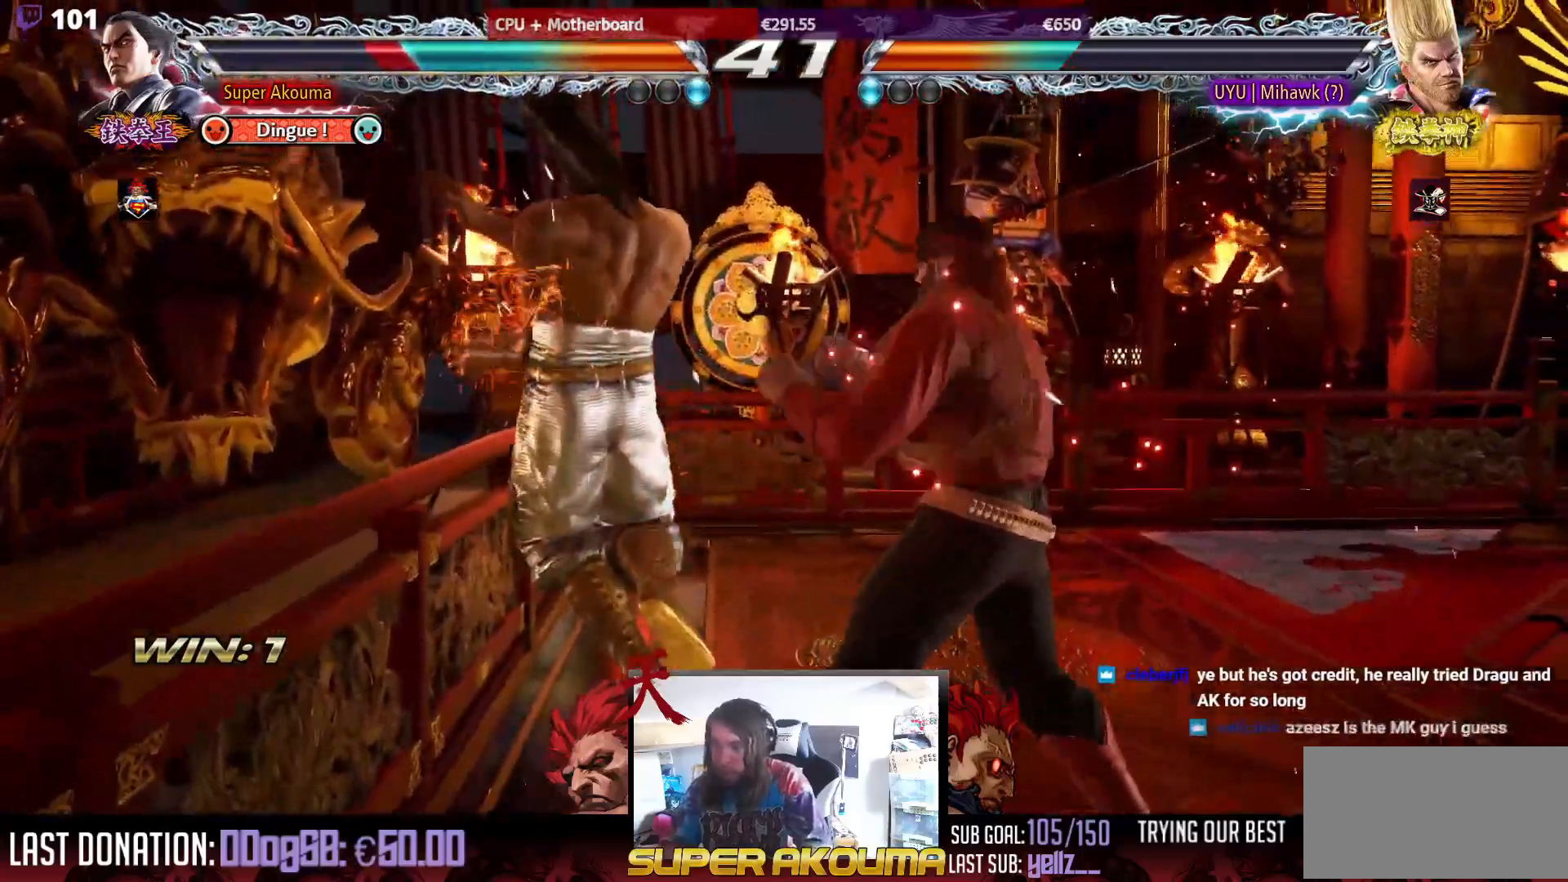
{"buttons": ["SQUARE", "DPAD_LEFT"], "events": [[117, "SQUARE", "down"], [233, "TRIANGLE", "down"], [400, "SQUARE", "up"], [433, "DPAD_DOWN", "up"], [450, "TRIANGLE", "up"], [500, "SQUARE", "down"]]}
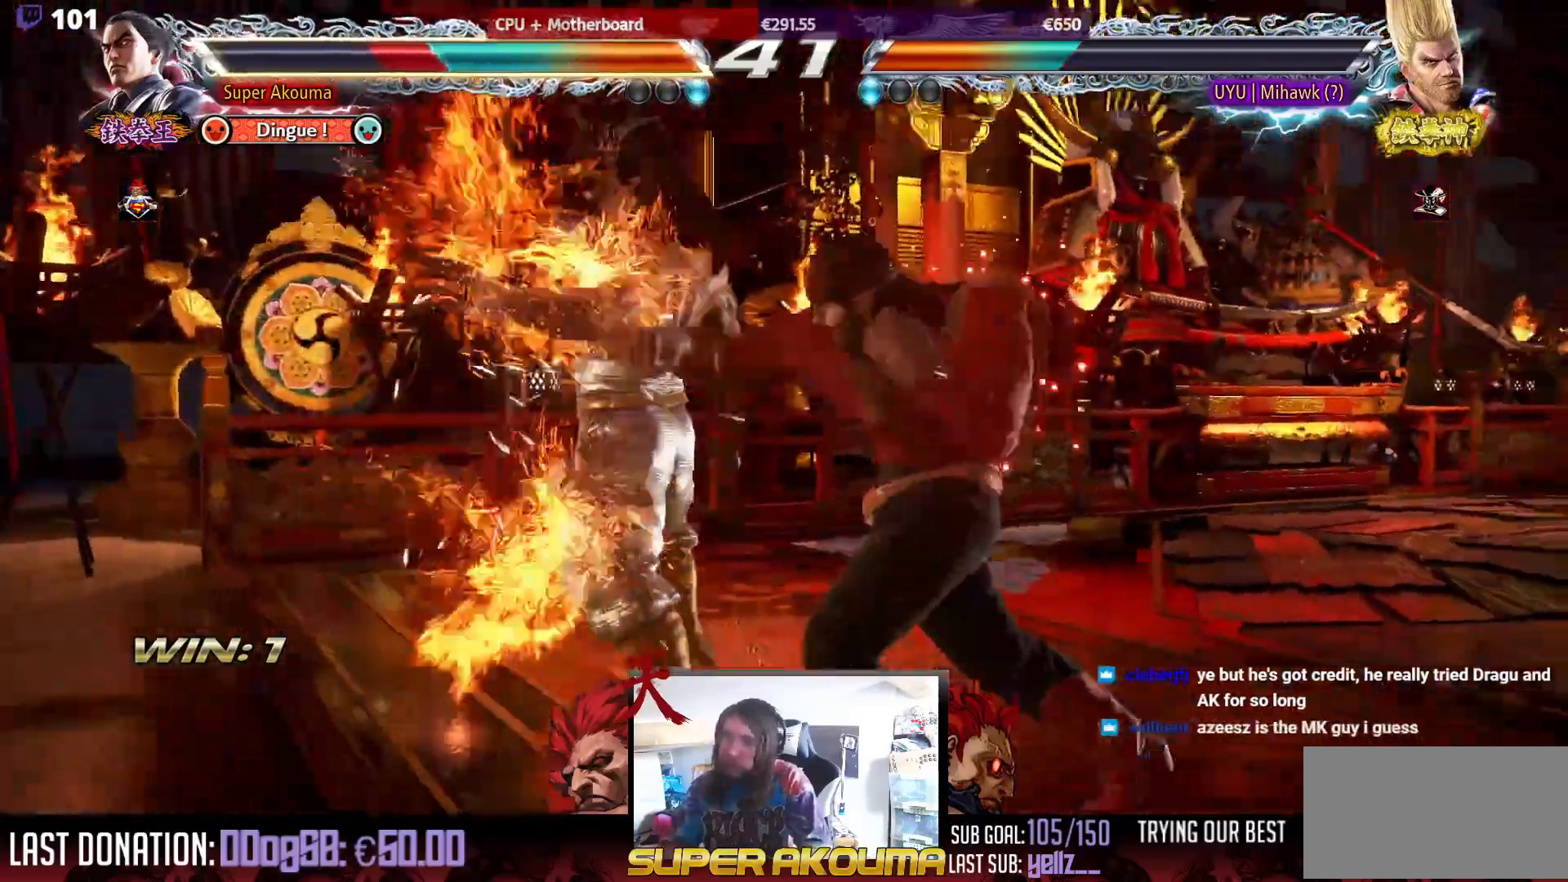
{"buttons": ["SQUARE", "DPAD_LEFT"], "events": [[133, "TRIANGLE", "down"], [250, "SQUARE", "up"], [300, "SQUARE", "down"], [300, "TRIANGLE", "up"], [367, "TRIANGLE", "down"], [467, "SQUARE", "up"], [483, "TRIANGLE", "up"], [500, "SQUARE", "down"]]}
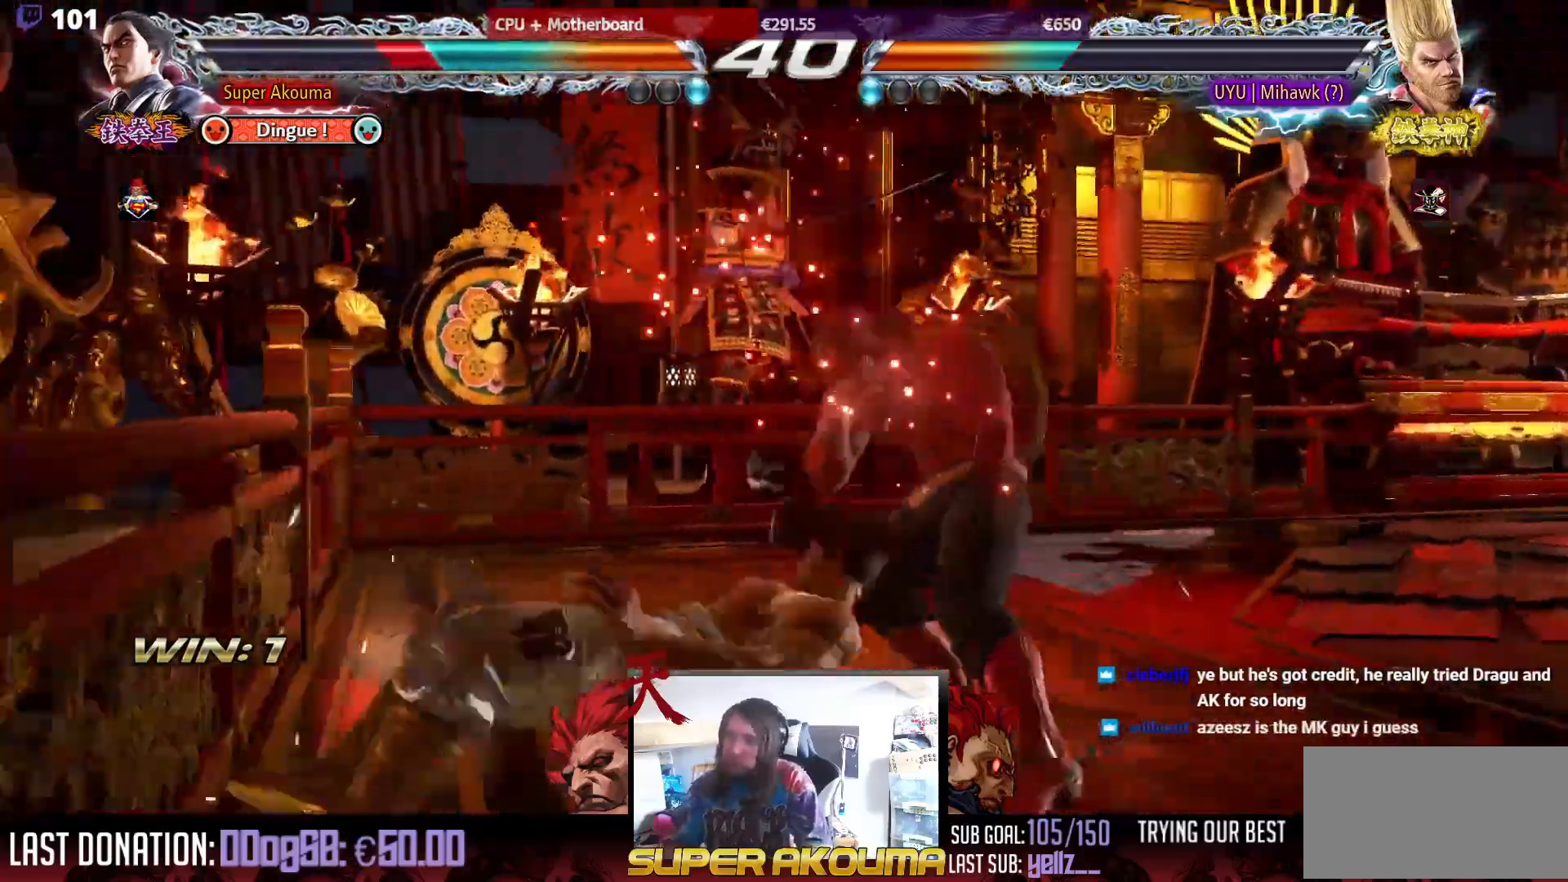
{"buttons": ["DPAD_LEFT"], "events": [[17, "TRIANGLE", "down"], [133, "DPAD_DOWN", "down"], [150, "SQUARE", "up"], [167, "TRIANGLE", "up"], [417, "DPAD_DOWN", "up"]]}
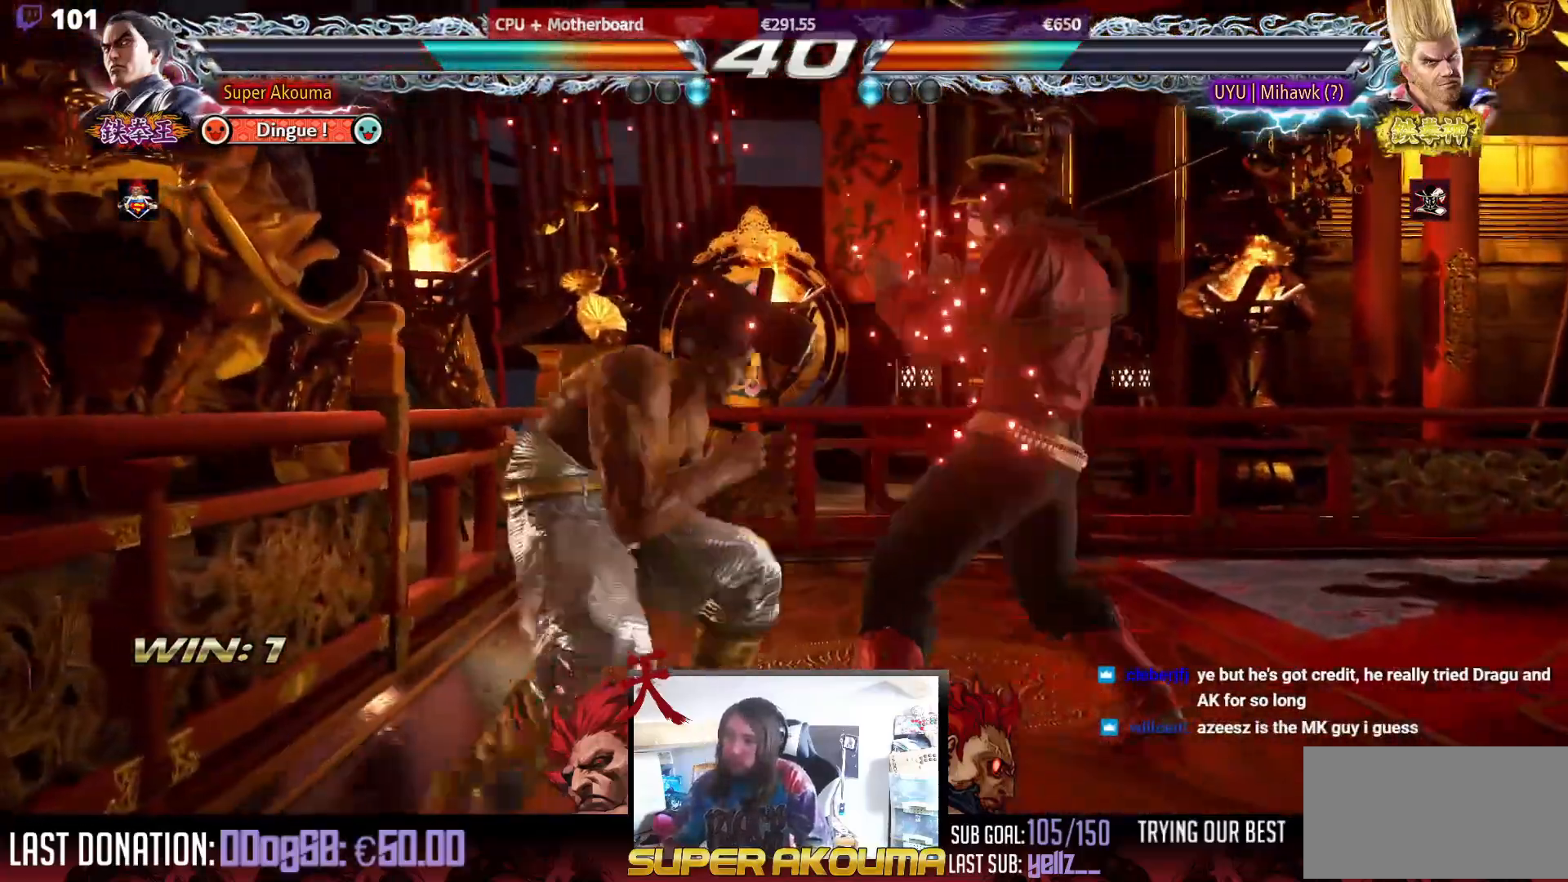
{"buttons": ["DPAD_LEFT"], "events": [[67, "DPAD_LEFT", "up"], [133, "DPAD_LEFT", "down"]]}
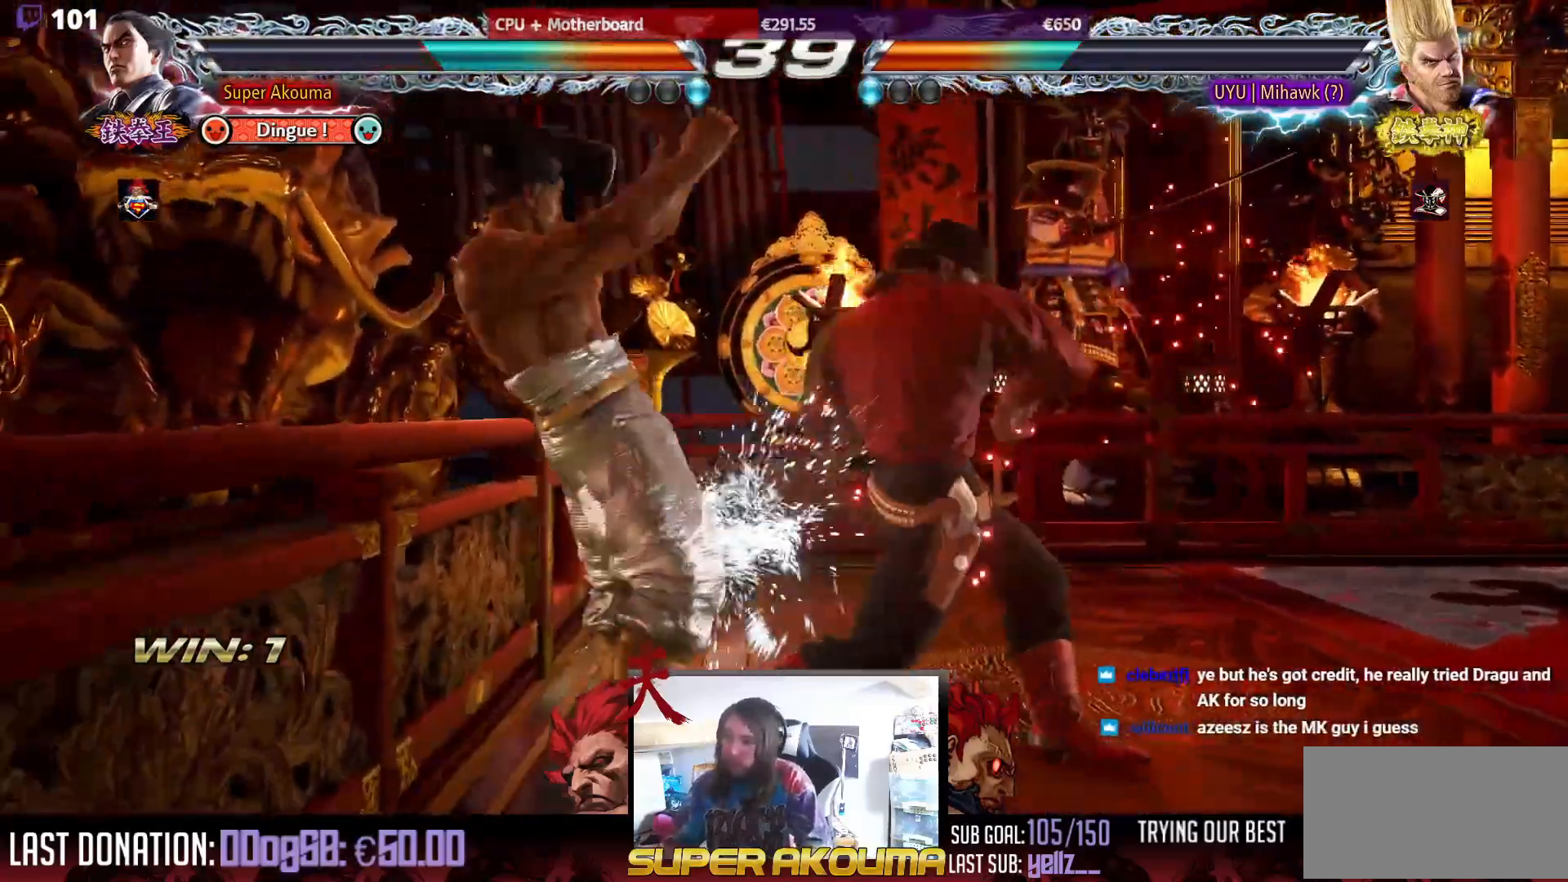
{"buttons": ["TRIANGLE", "DPAD_DOWN", "DPAD_LEFT"], "events": [[33, "DPAD_LEFT", "up"], [133, "DPAD_DOWN", "down"], [200, "DPAD_DOWN", "up"], [317, "DPAD_DOWN", "down"], [333, "DPAD_LEFT", "down"], [333, "TRIANGLE", "down"]]}
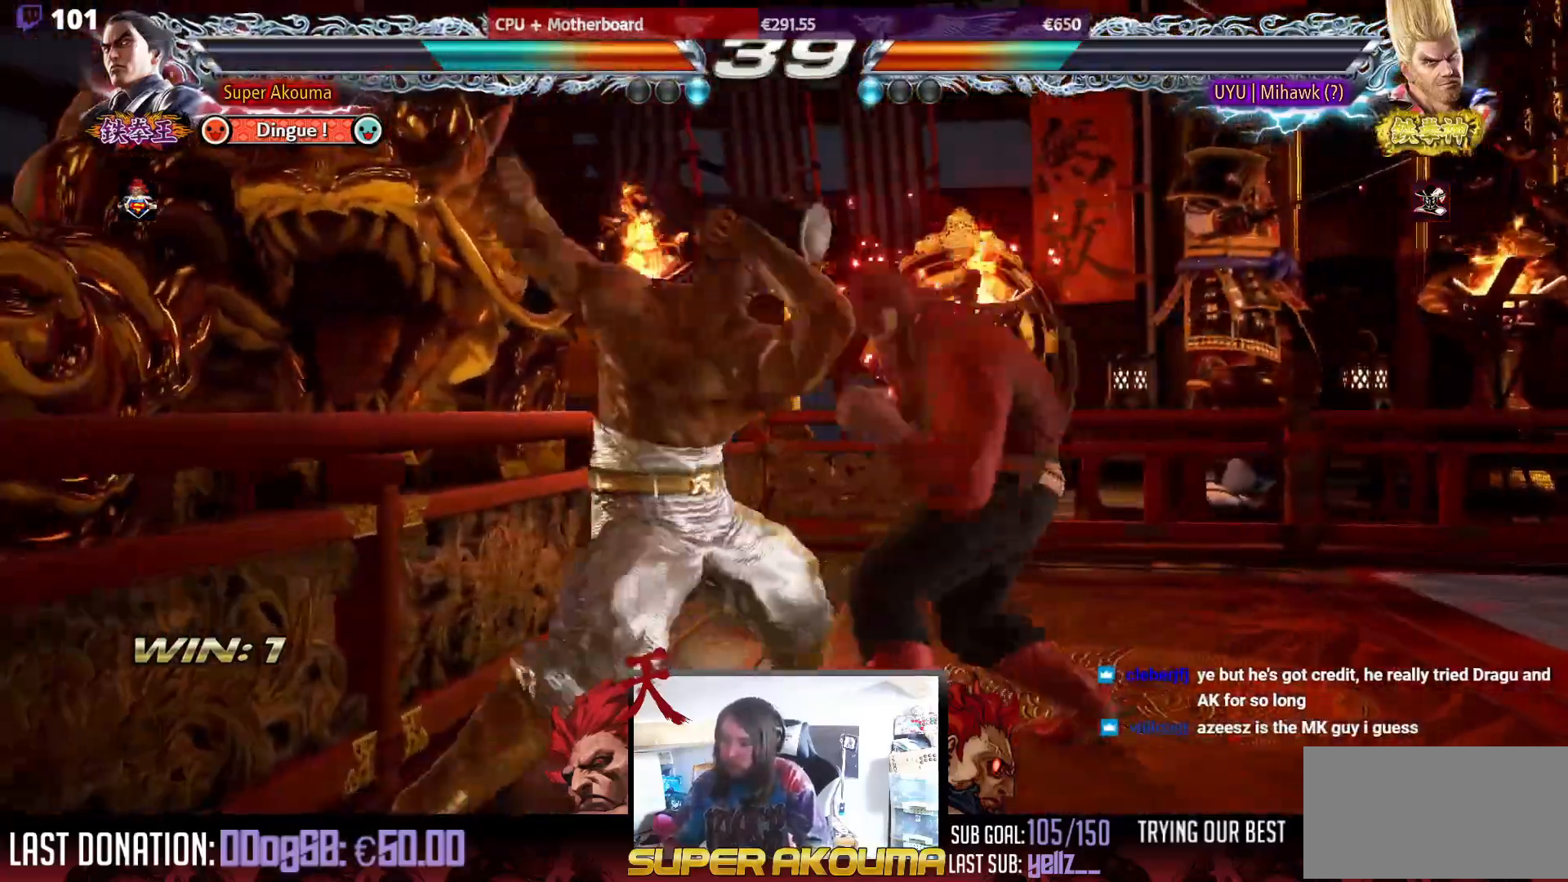
{"buttons": ["TRIANGLE"], "events": [[450, "DPAD_DOWN", "up"], [450, "DPAD_LEFT", "up"]]}
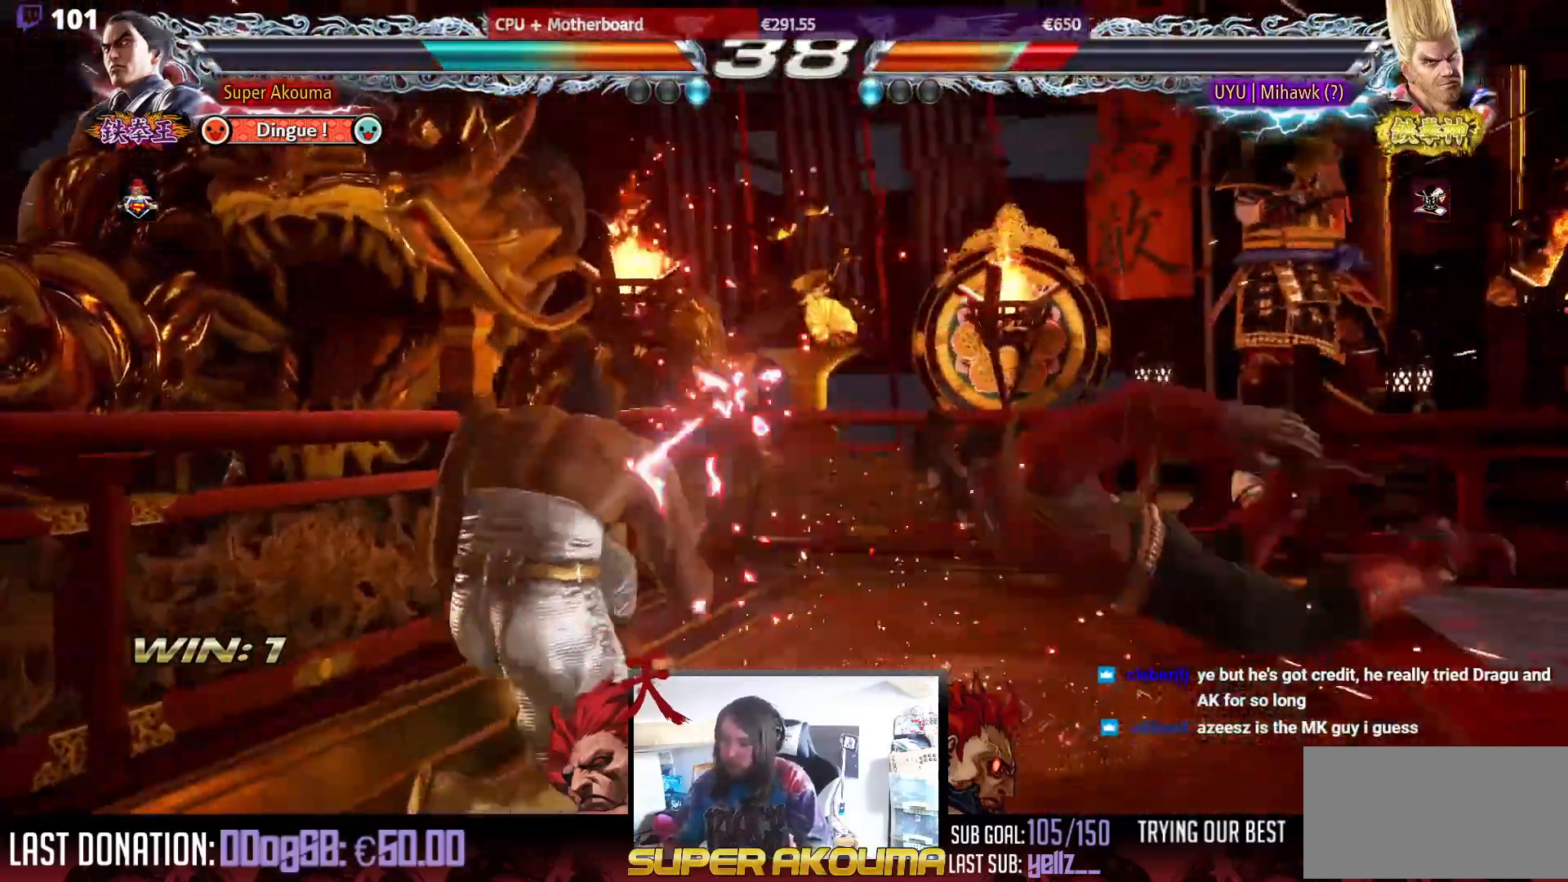
{"buttons": ["CIRCLE"], "events": [[17, "TRIANGLE", "up"], [100, "DPAD_RIGHT", "down"], [183, "DPAD_RIGHT", "up"], [233, "DPAD_RIGHT", "down"], [250, "CIRCLE", "down"], [483, "DPAD_RIGHT", "up"]]}
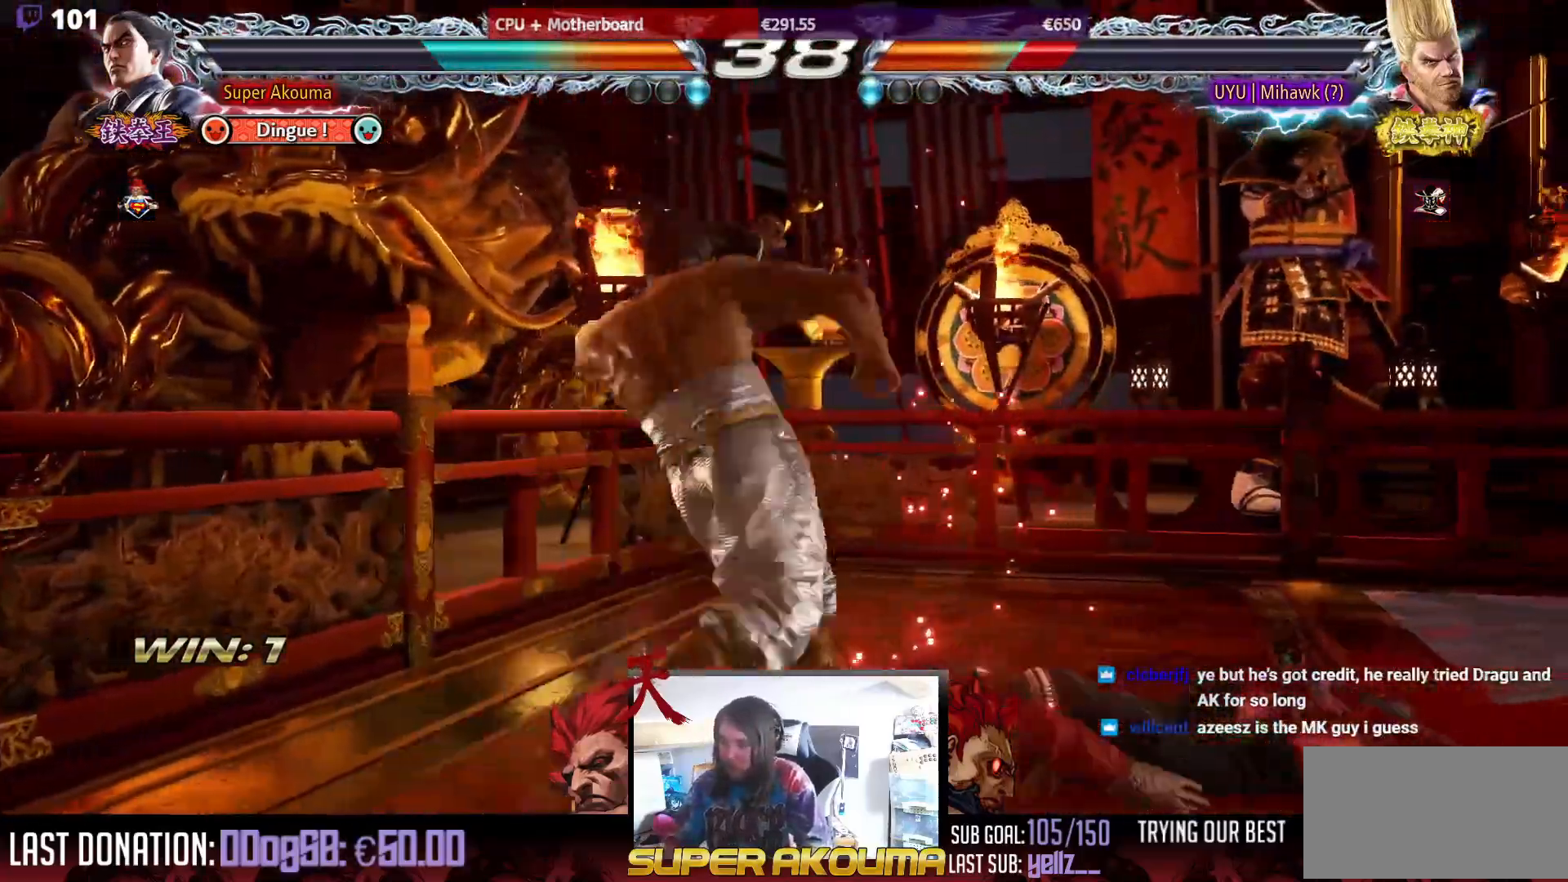
{"buttons": ["DPAD_RIGHT"], "events": [[250, "CIRCLE", "up"], [417, "DPAD_RIGHT", "down"]]}
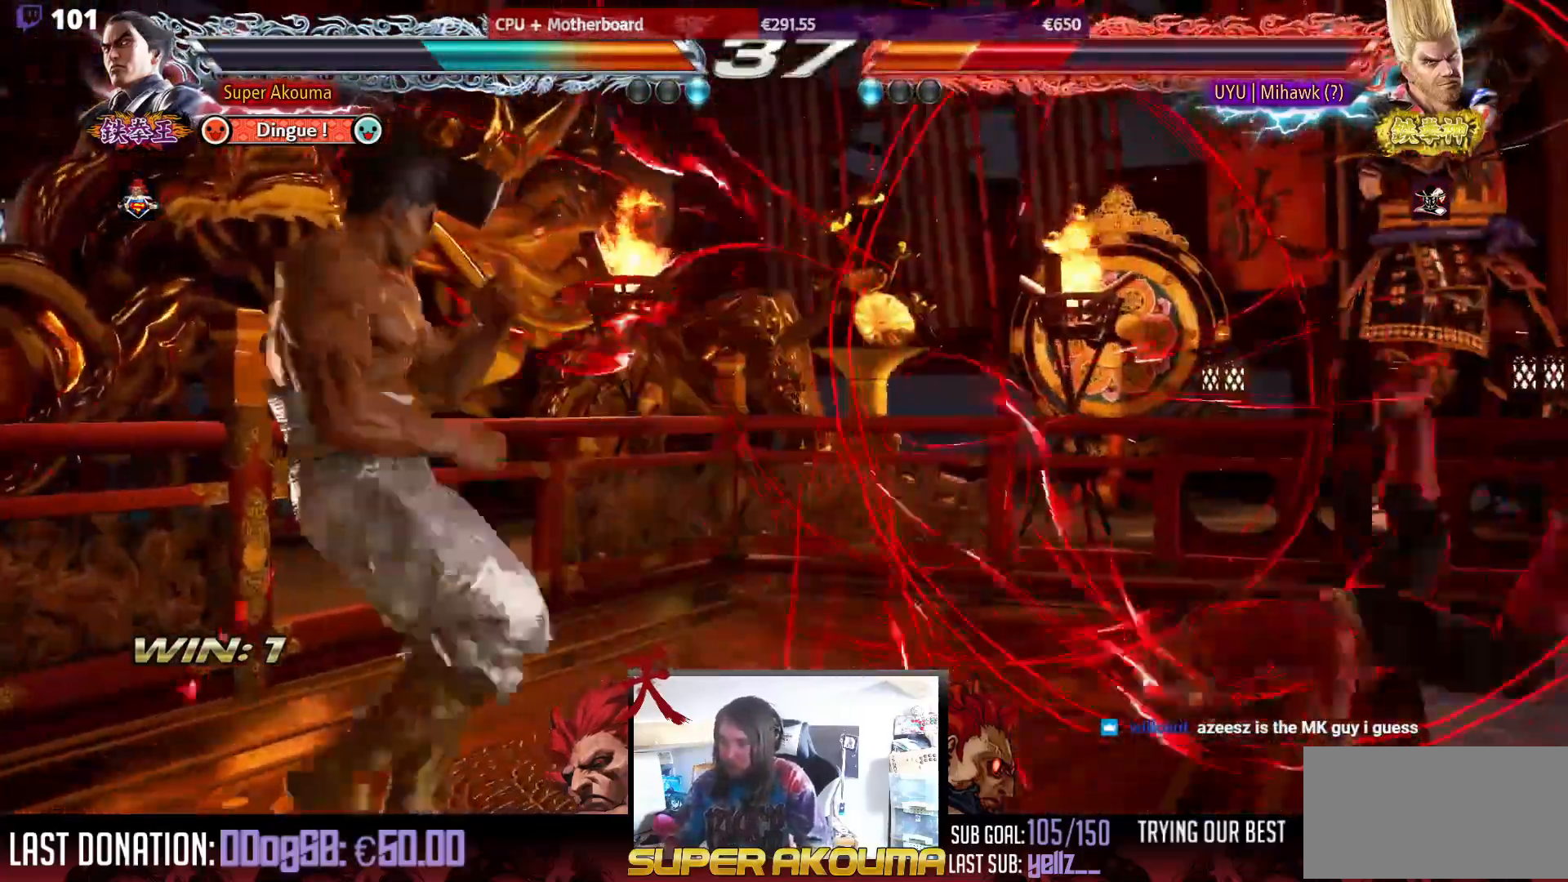
{"buttons": ["DPAD_DOWN"], "events": [[17, "DPAD_RIGHT", "up"], [83, "DPAD_RIGHT", "down"], [150, "DPAD_RIGHT", "up"], [183, "DPAD_DOWN", "down"], [233, "DPAD_RIGHT", "down"], [267, "DPAD_DOWN", "up"], [300, "DPAD_RIGHT", "up"], [367, "DPAD_RIGHT", "down"], [467, "DPAD_RIGHT", "up"], [483, "DPAD_DOWN", "down"]]}
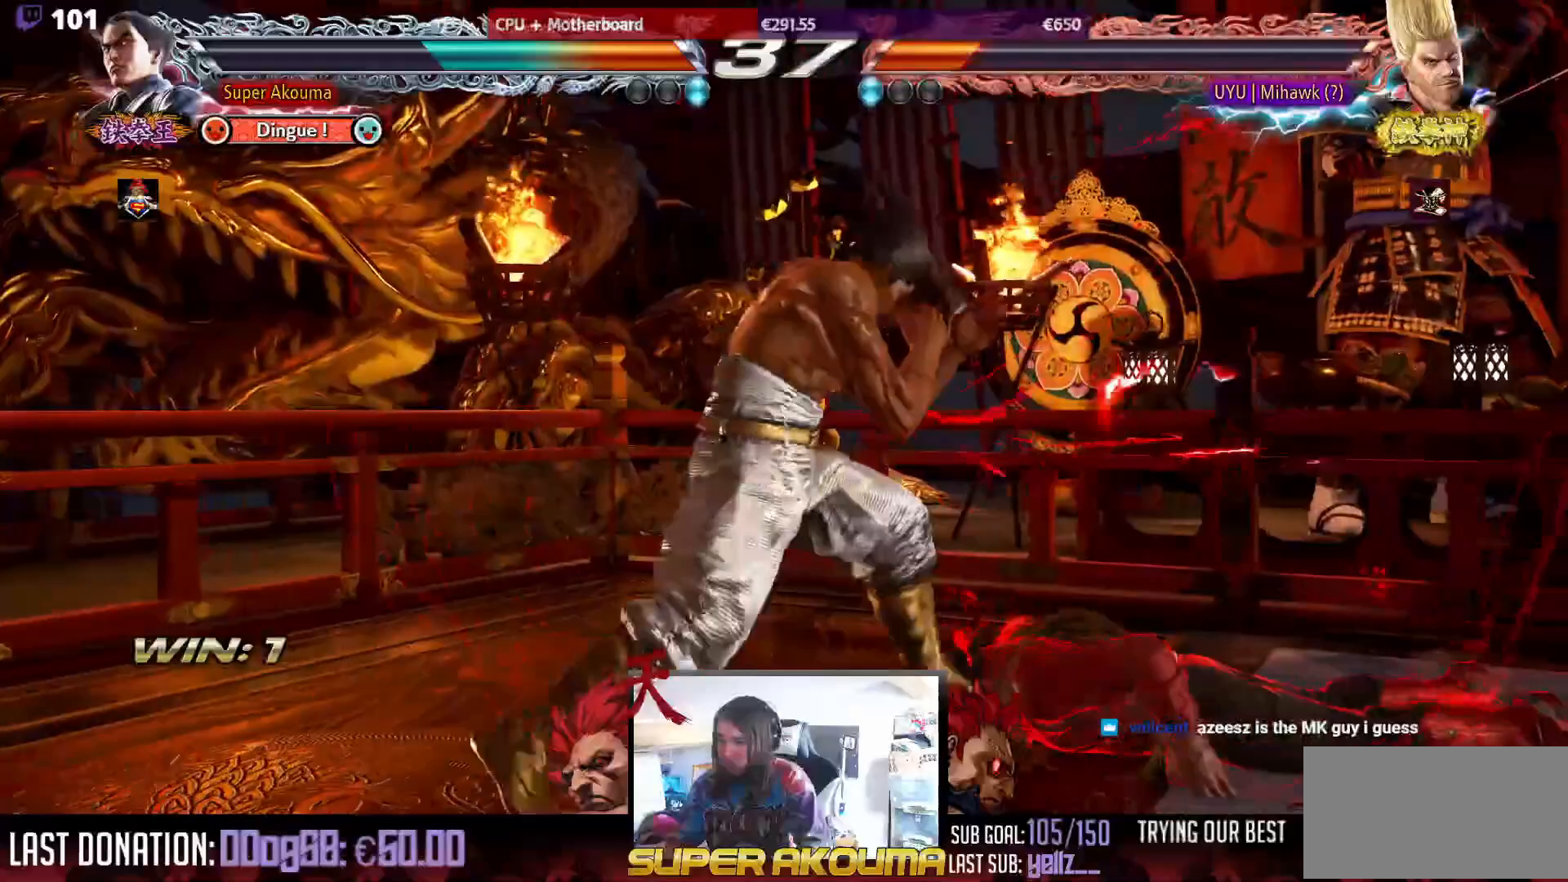
{"buttons": ["CIRCLE", "DPAD_RIGHT"], "events": [[33, "DPAD_RIGHT", "down"], [100, "DPAD_DOWN", "up"], [117, "DPAD_RIGHT", "up"], [167, "DPAD_RIGHT", "down"], [400, "CIRCLE", "down"]]}
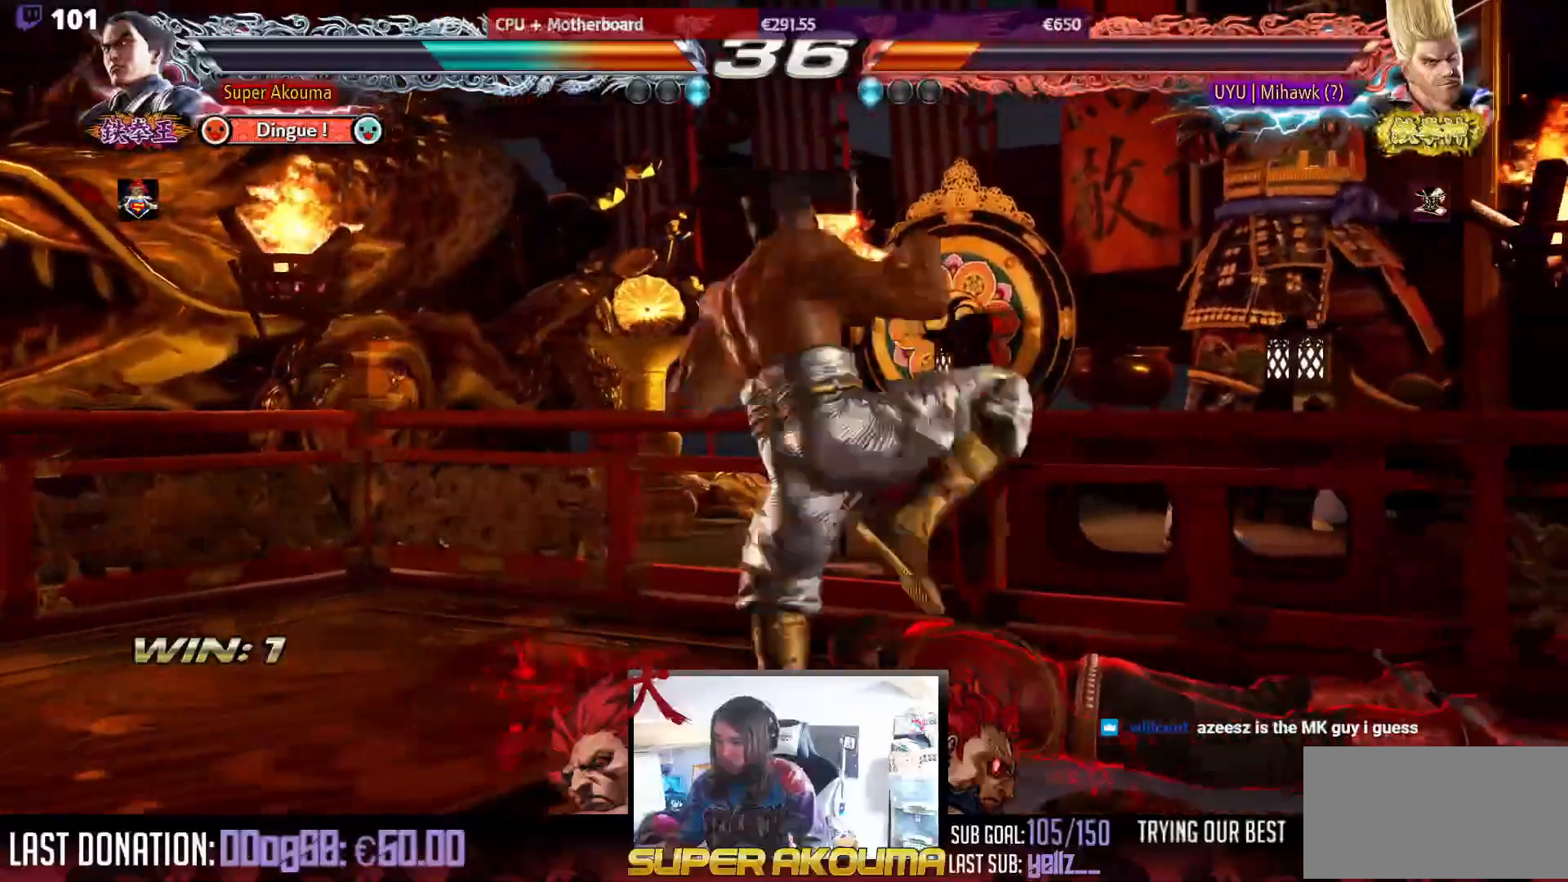
{"buttons": [], "events": [[317, "DPAD_RIGHT", "up"], [367, "CIRCLE", "up"]]}
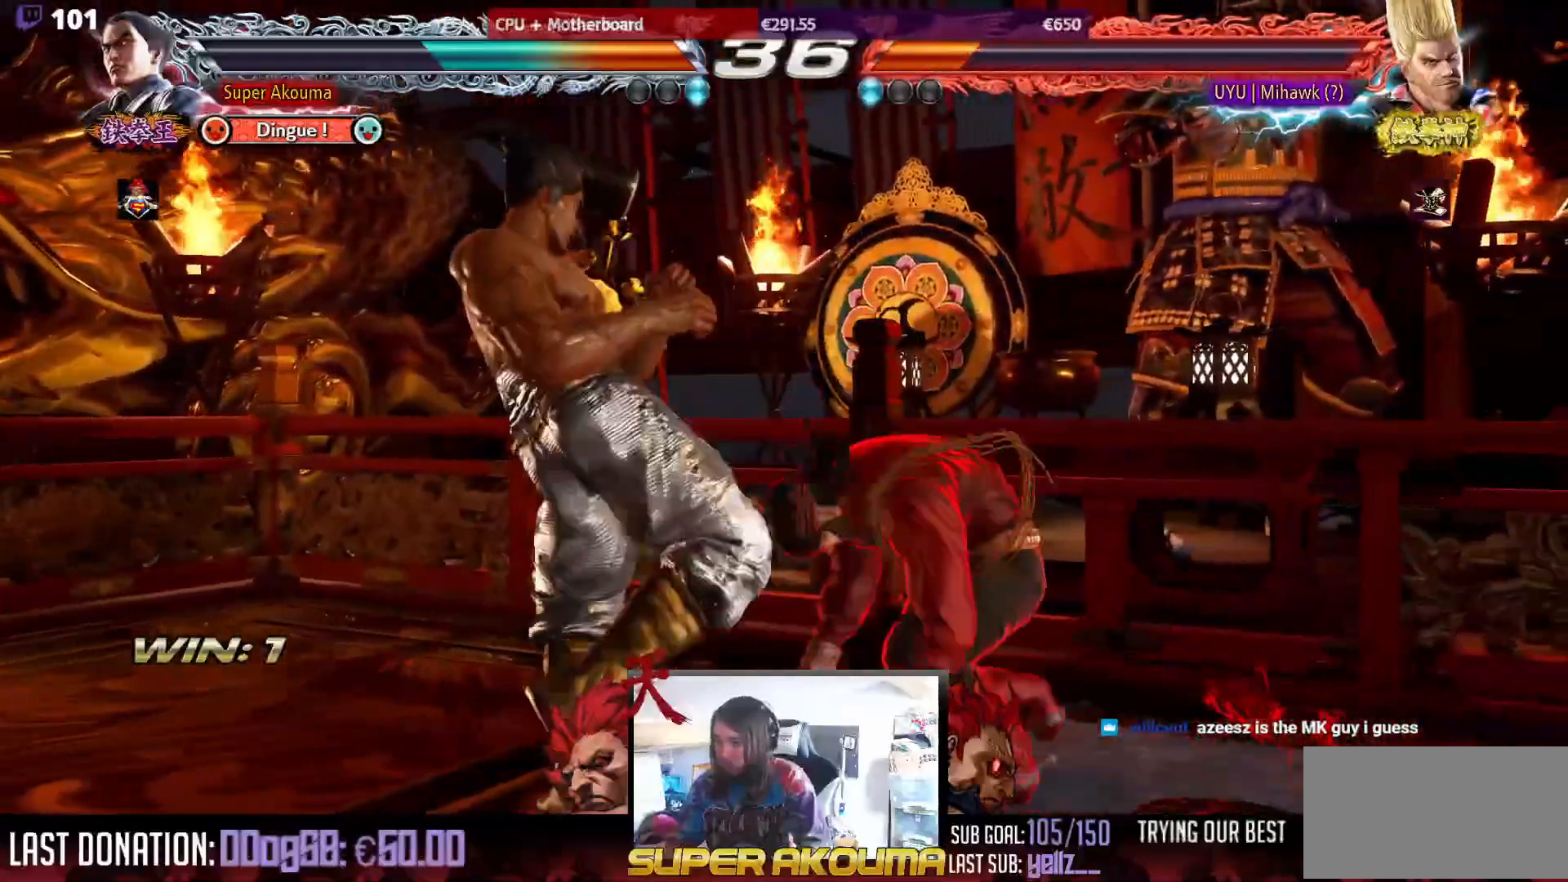
{"buttons": ["DPAD_LEFT"], "events": [[17, "DPAD_DOWN", "down"], [83, "DPAD_DOWN", "up"], [167, "DPAD_LEFT", "down"]]}
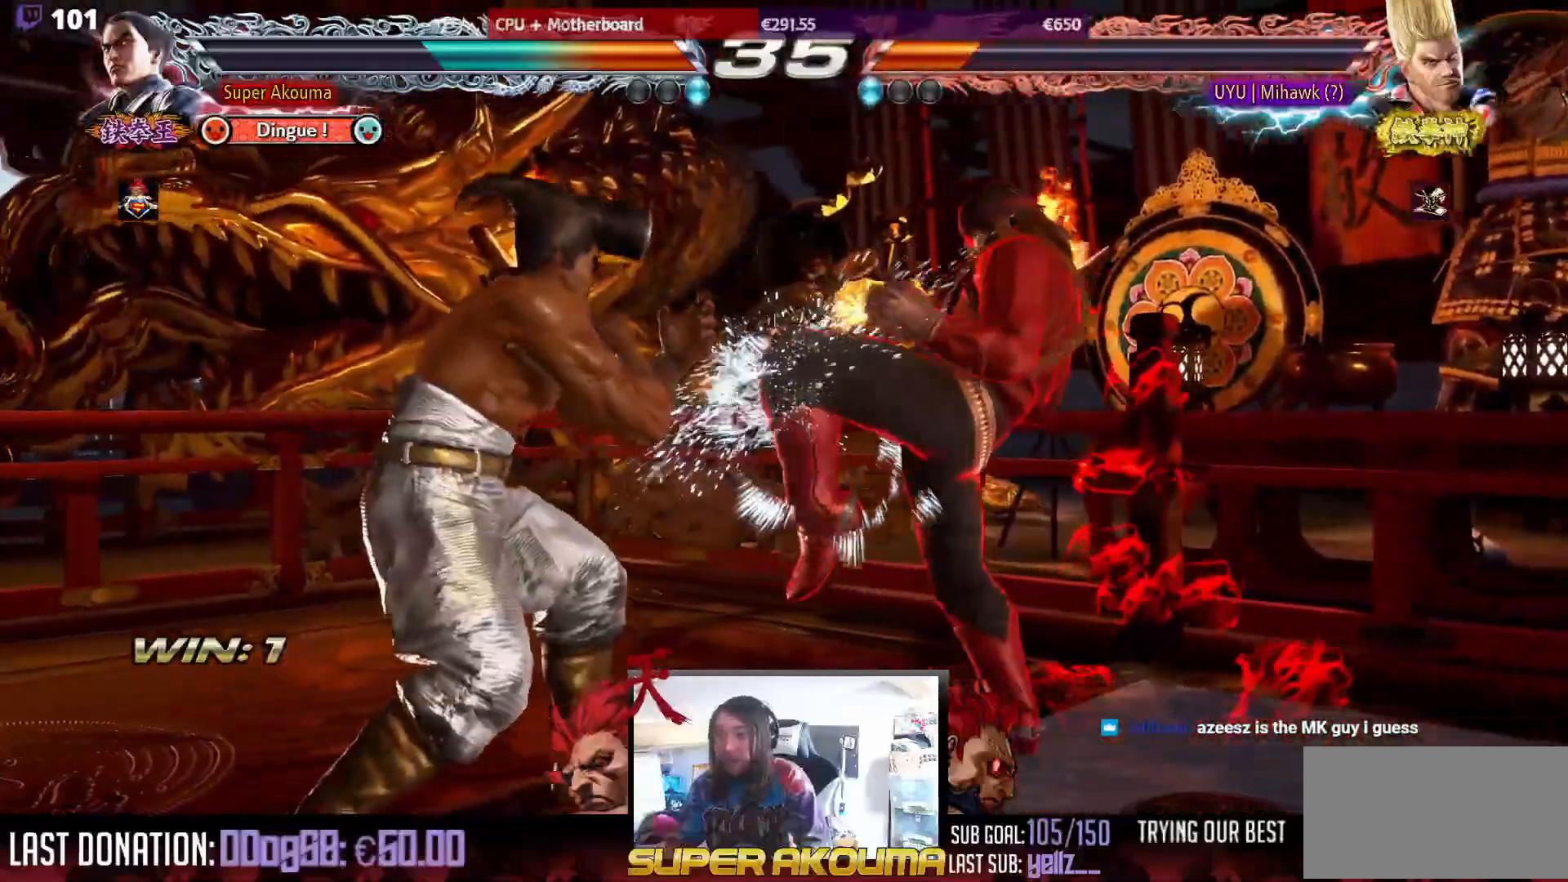
{"buttons": [], "events": [[67, "DPAD_DOWN", "down"], [100, "SQUARE", "down"], [400, "DPAD_DOWN", "up"], [400, "DPAD_LEFT", "up"], [500, "SQUARE", "up"]]}
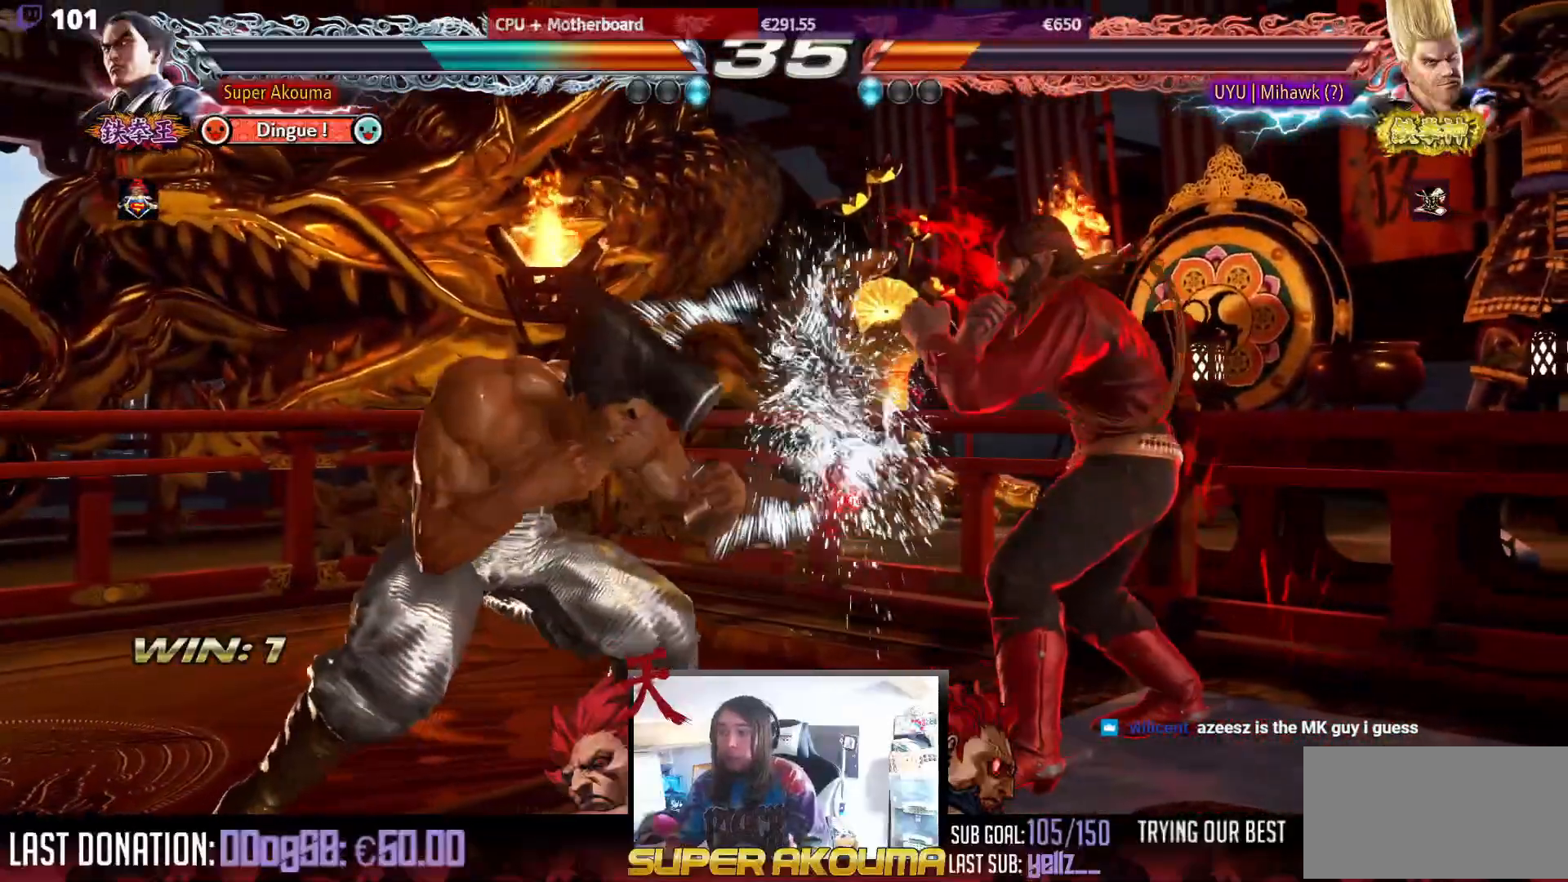
{"buttons": ["DPAD_LEFT"], "events": [[83, "DPAD_LEFT", "down"], [200, "DPAD_LEFT", "up"], [233, "DPAD_LEFT", "down"]]}
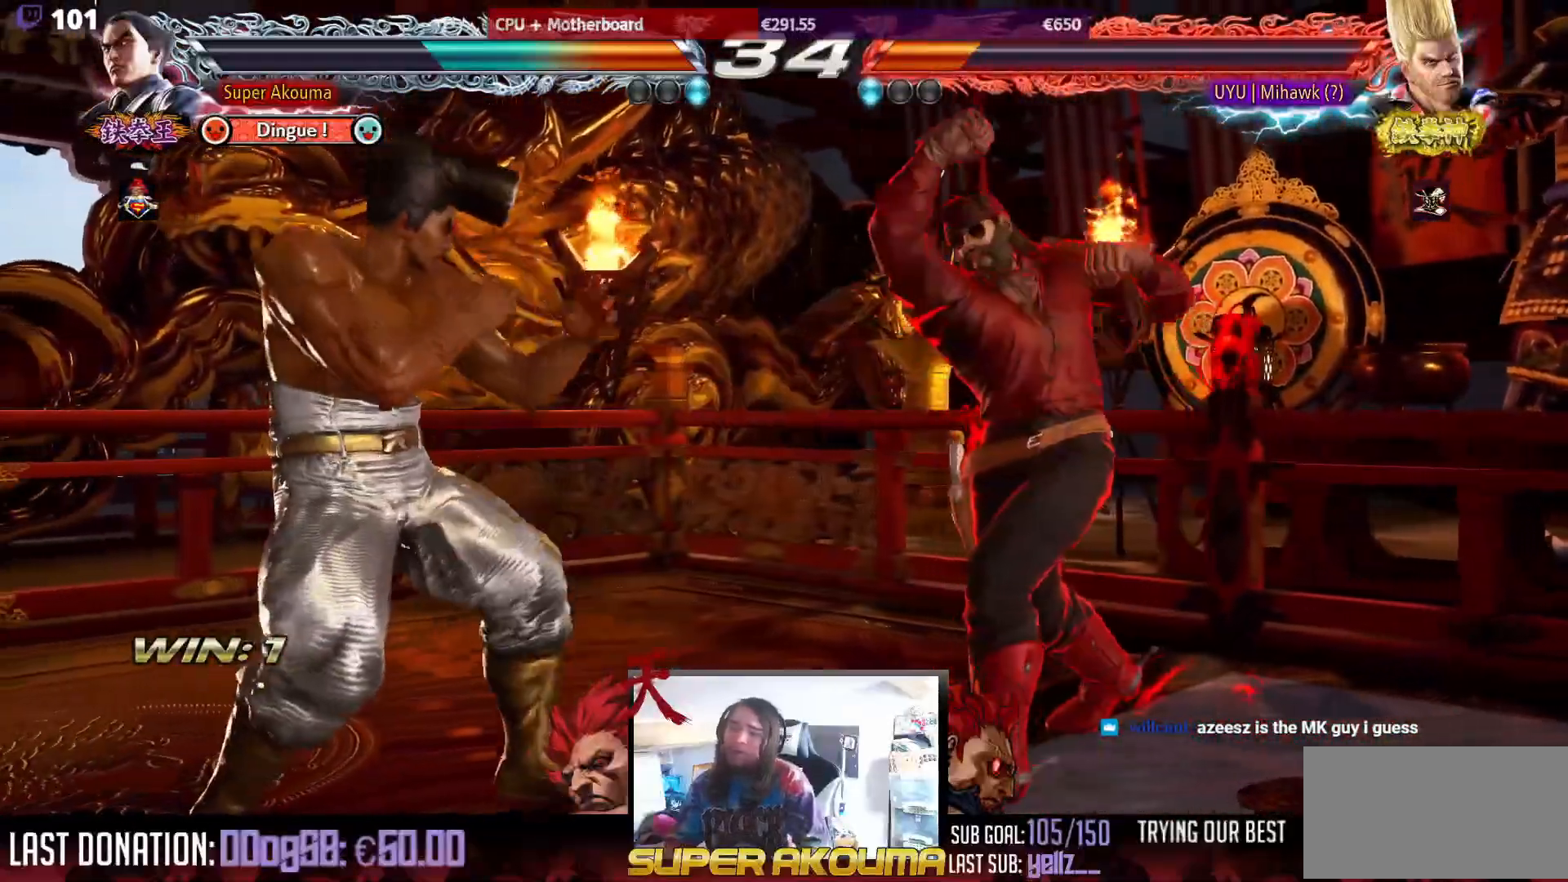
{"buttons": ["CIRCLE", "DPAD_RIGHT"], "events": [[83, "DPAD_LEFT", "up"], [117, "DPAD_RIGHT", "down"], [183, "DPAD_RIGHT", "up"], [217, "DPAD_RIGHT", "down"], [283, "CIRCLE", "down"]]}
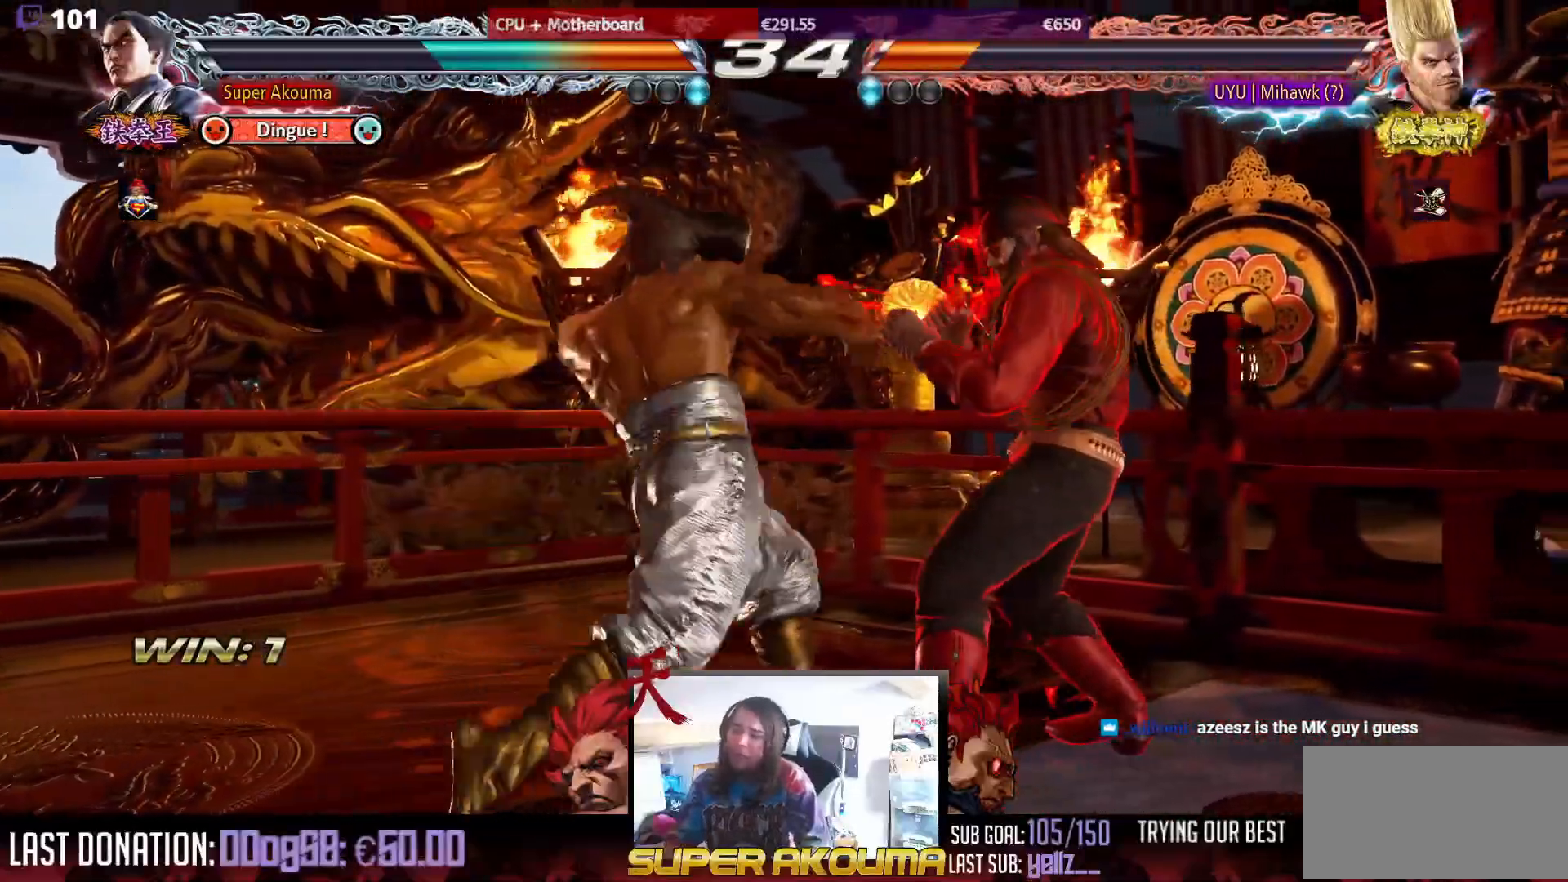
{"buttons": ["DPAD_LEFT"], "events": [[333, "DPAD_RIGHT", "up"], [400, "CIRCLE", "up"], [400, "DPAD_LEFT", "down"]]}
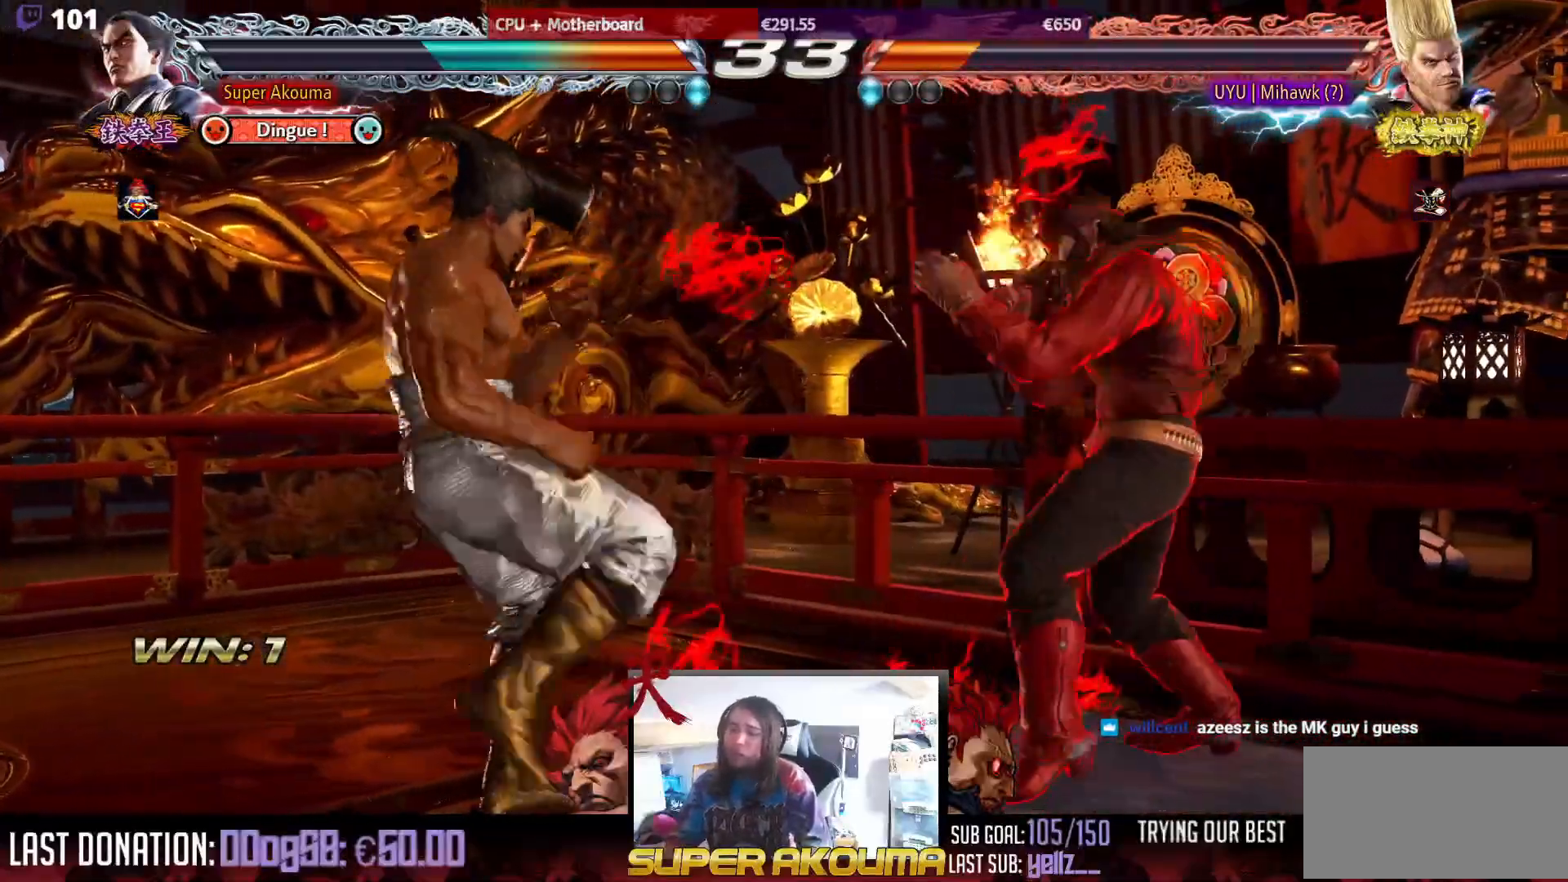
{"buttons": ["DPAD_LEFT"], "events": [[33, "DPAD_LEFT", "up"], [83, "DPAD_LEFT", "down"], [317, "DPAD_DOWN", "down"], [483, "DPAD_DOWN", "up"]]}
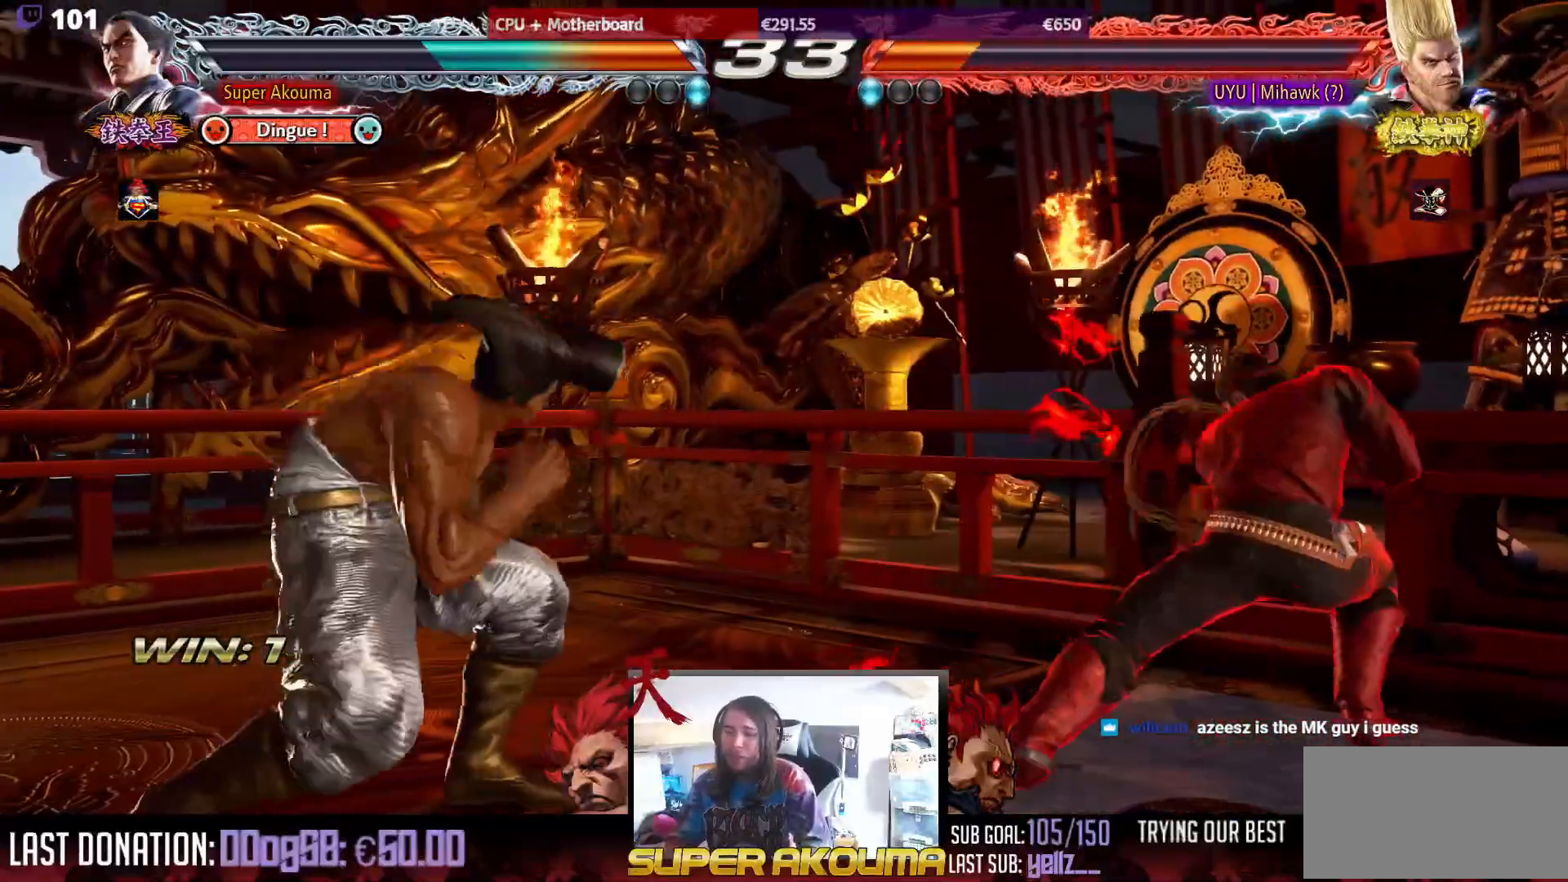
{"buttons": ["TRIANGLE", "DPAD_RIGHT"], "events": [[17, "DPAD_LEFT", "up"], [83, "DPAD_LEFT", "down"], [350, "DPAD_LEFT", "up"], [383, "DPAD_RIGHT", "down"], [467, "DPAD_RIGHT", "up"], [483, "DPAD_RIGHT", "down"], [500, "TRIANGLE", "down"]]}
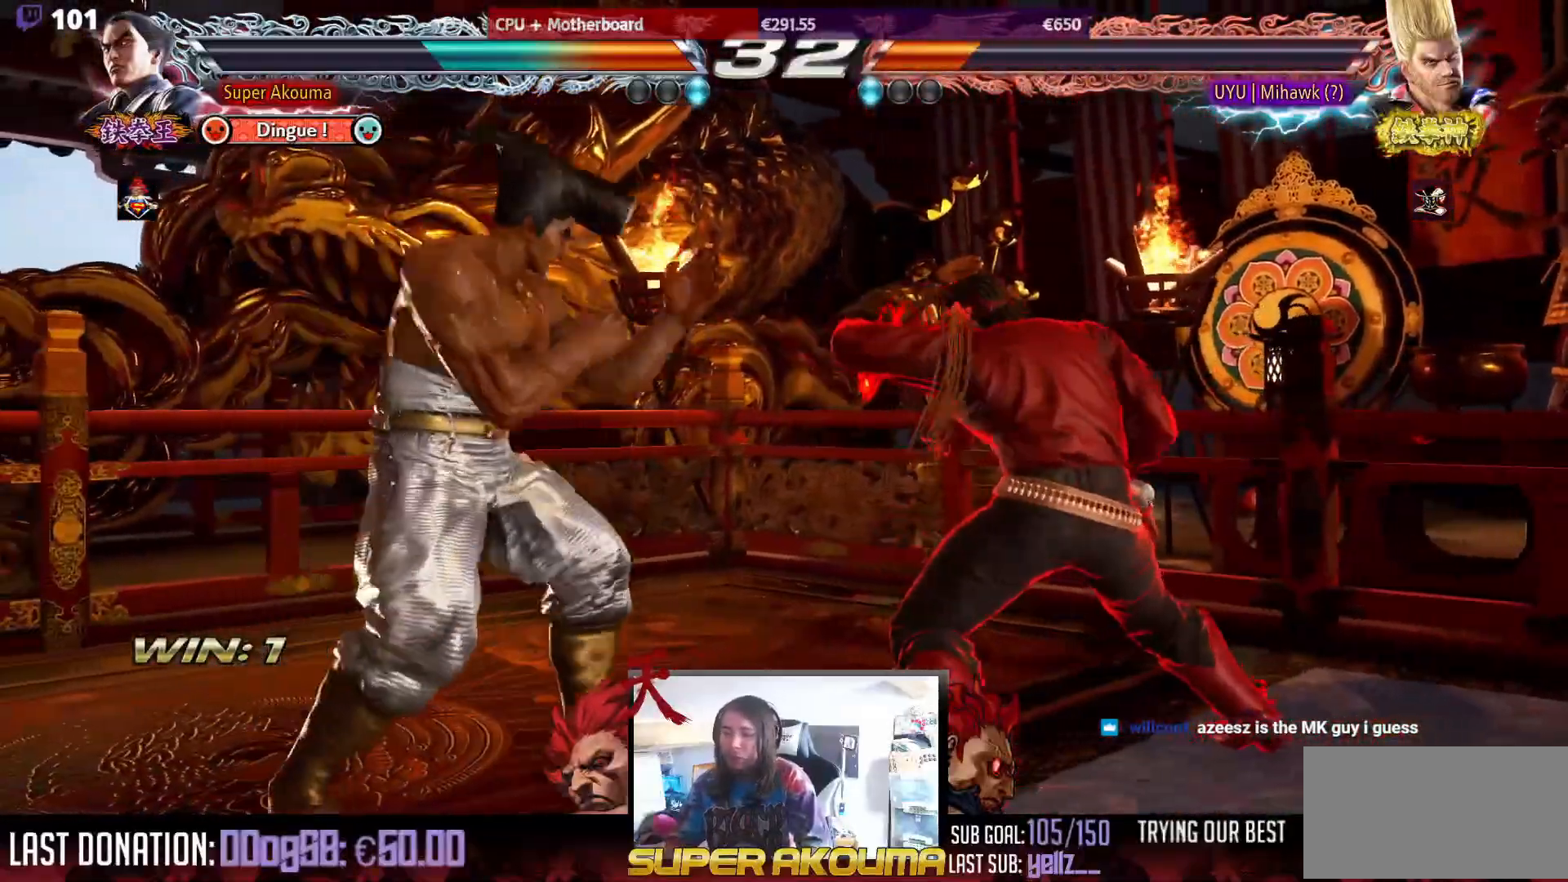
{"buttons": [], "events": [[67, "TRIANGLE", "up"], [100, "DPAD_RIGHT", "up"]]}
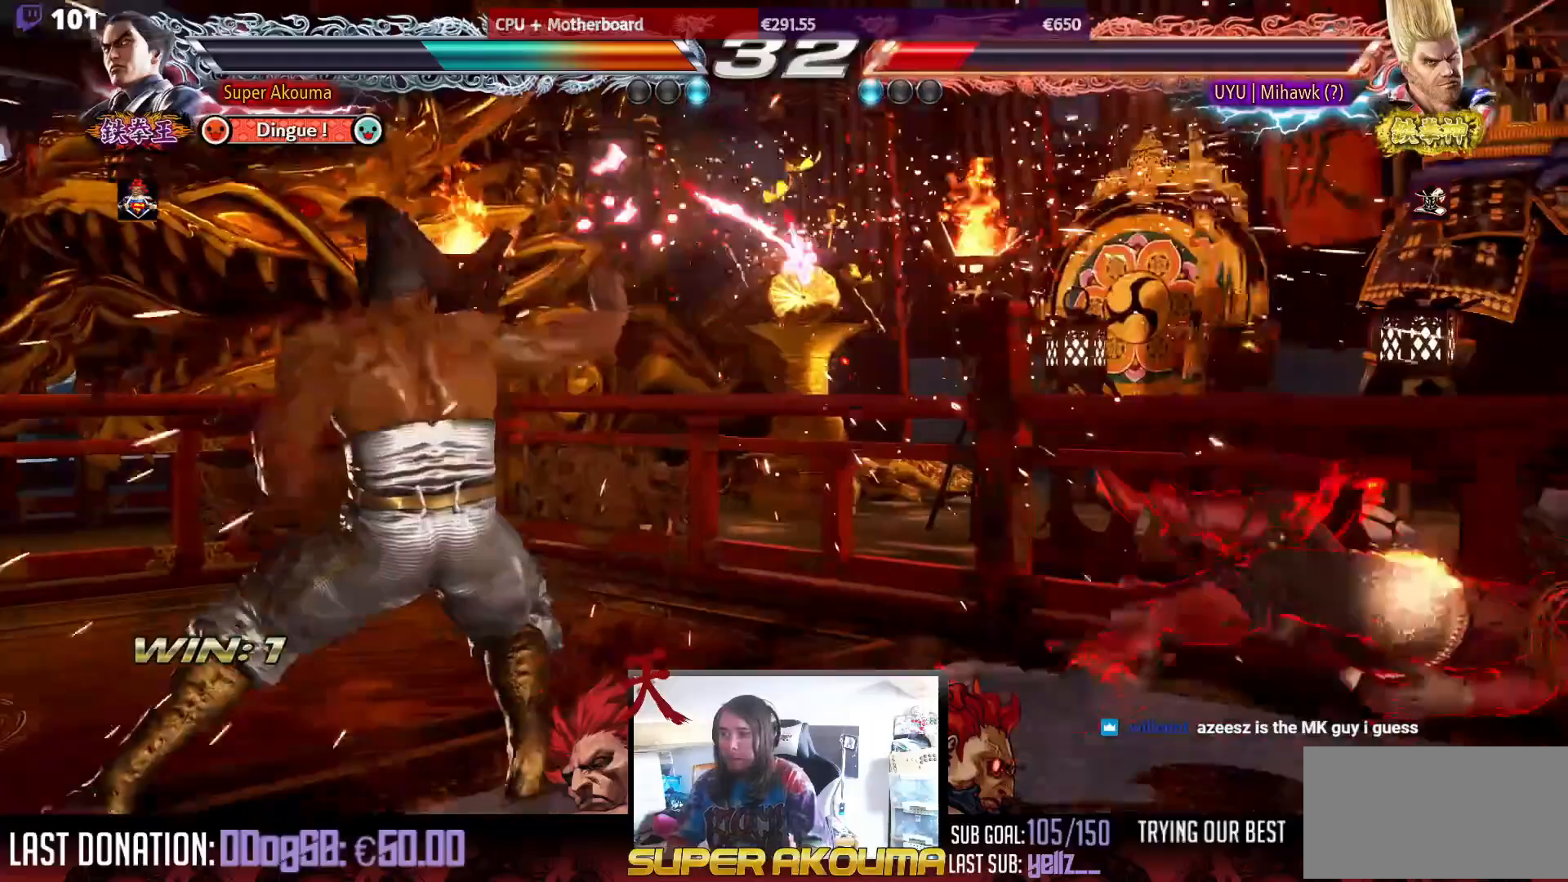
{"buttons": ["DPAD_RIGHT"], "events": [[250, "DPAD_RIGHT", "down"], [350, "DPAD_RIGHT", "up"], [417, "DPAD_RIGHT", "down"]]}
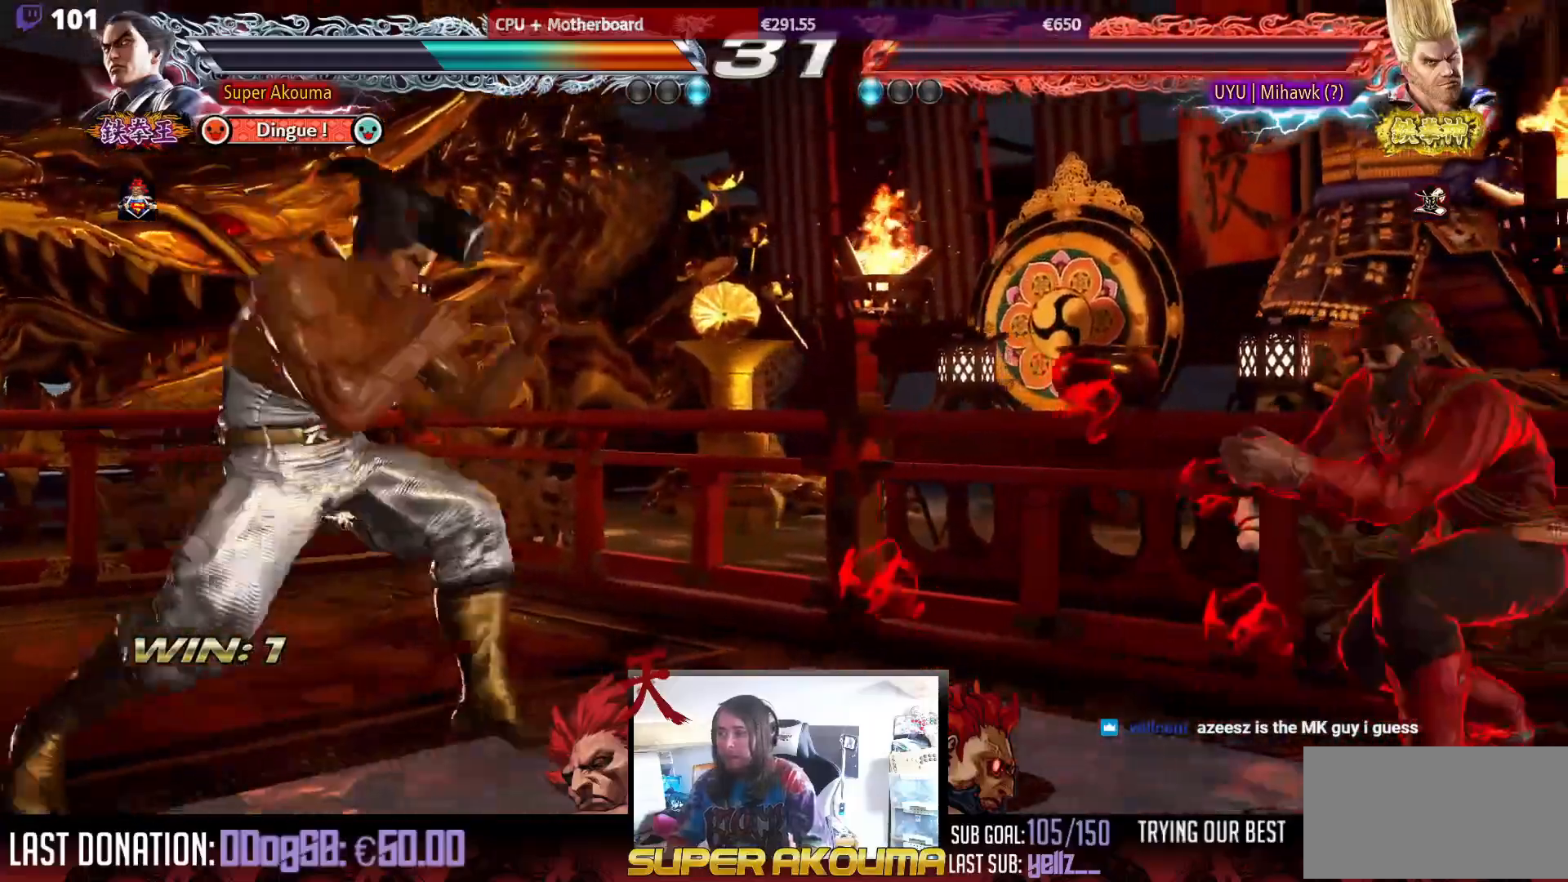
{"buttons": ["DPAD_LEFT"], "events": [[233, "DPAD_RIGHT", "up"], [267, "DPAD_LEFT", "down"], [283, "DPAD_LEFT", "up"], [333, "DPAD_LEFT", "down"]]}
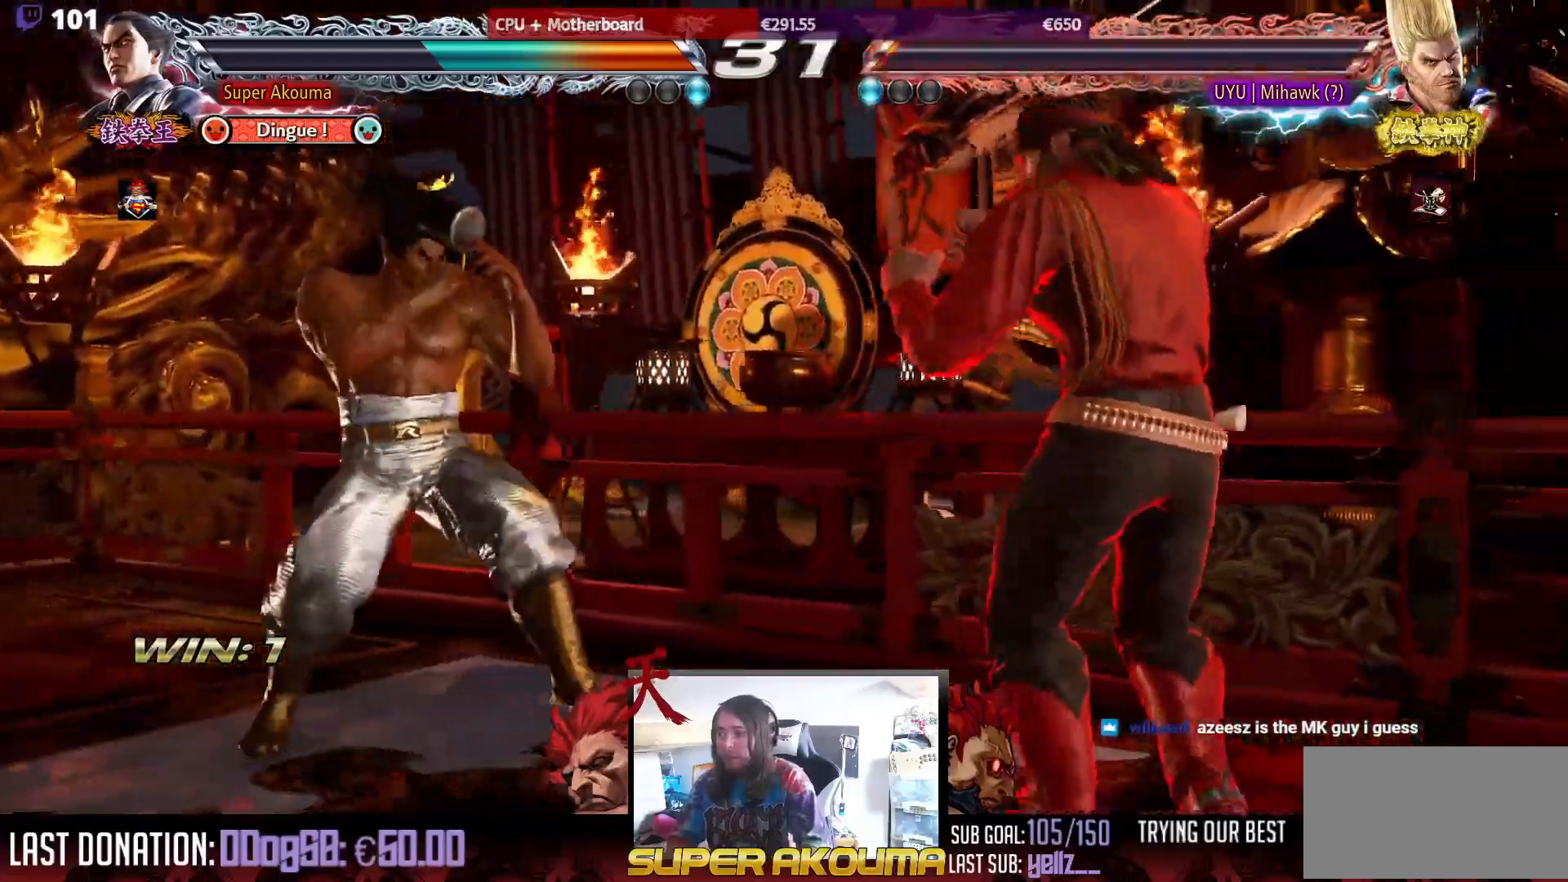
{"buttons": [], "events": [[133, "DPAD_LEFT", "up"], [150, "DPAD_RIGHT", "down"], [217, "DPAD_RIGHT", "up"], [267, "DPAD_RIGHT", "down"], [350, "DPAD_LEFT", "down"], [350, "DPAD_RIGHT", "up"], [500, "DPAD_LEFT", "up"]]}
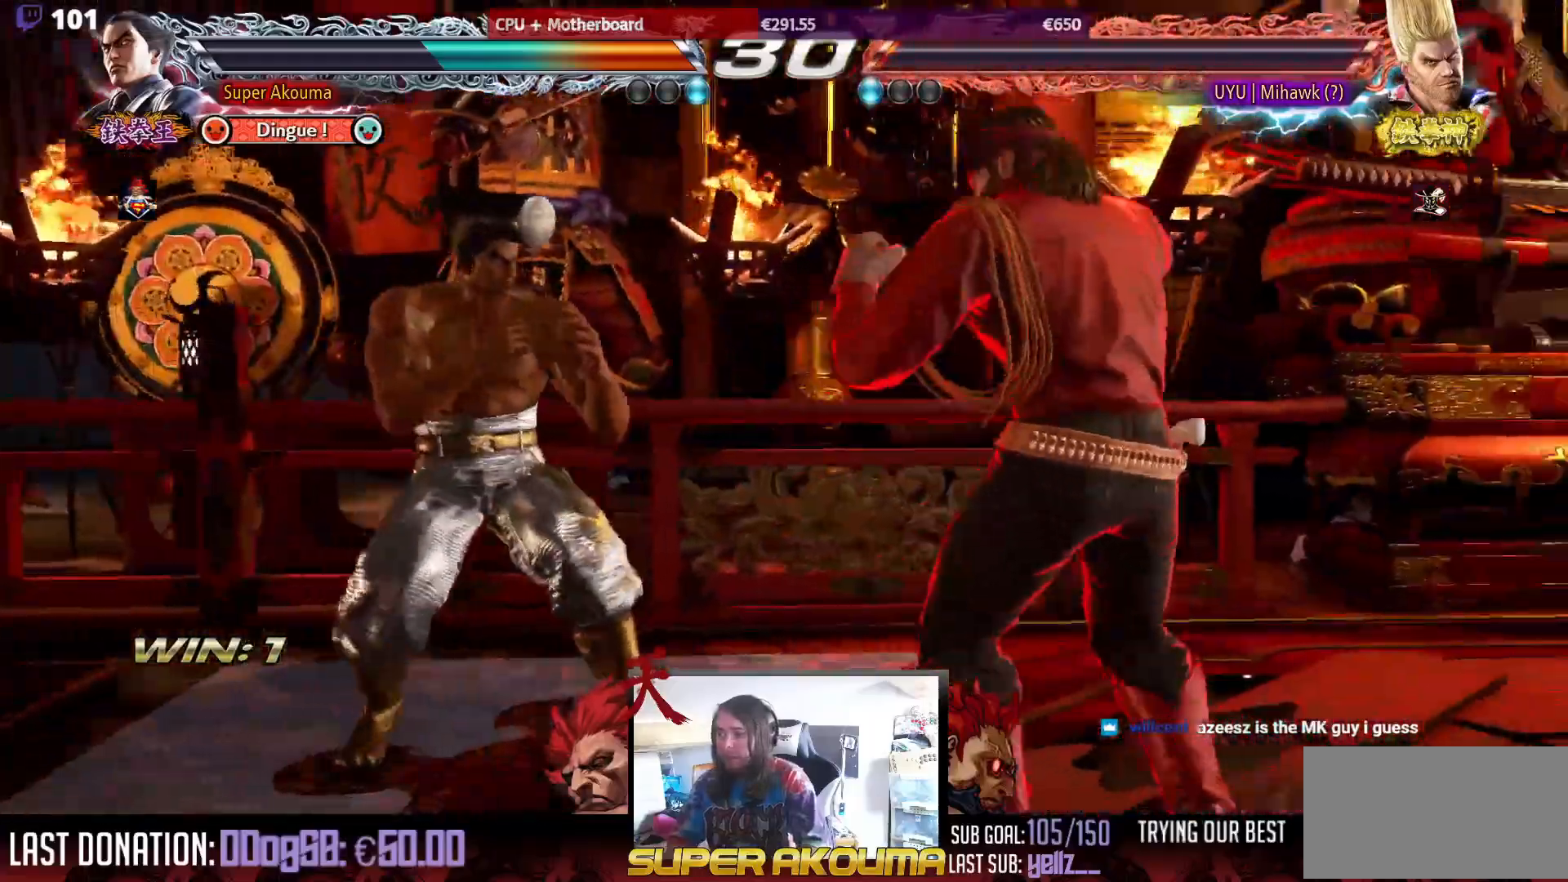
{"buttons": ["DPAD_DOWN"], "events": [[67, "DPAD_LEFT", "down"], [183, "DPAD_DOWN", "down"], [183, "DPAD_LEFT", "up"], [267, "DPAD_DOWN", "up"], [333, "DPAD_DOWN", "down"]]}
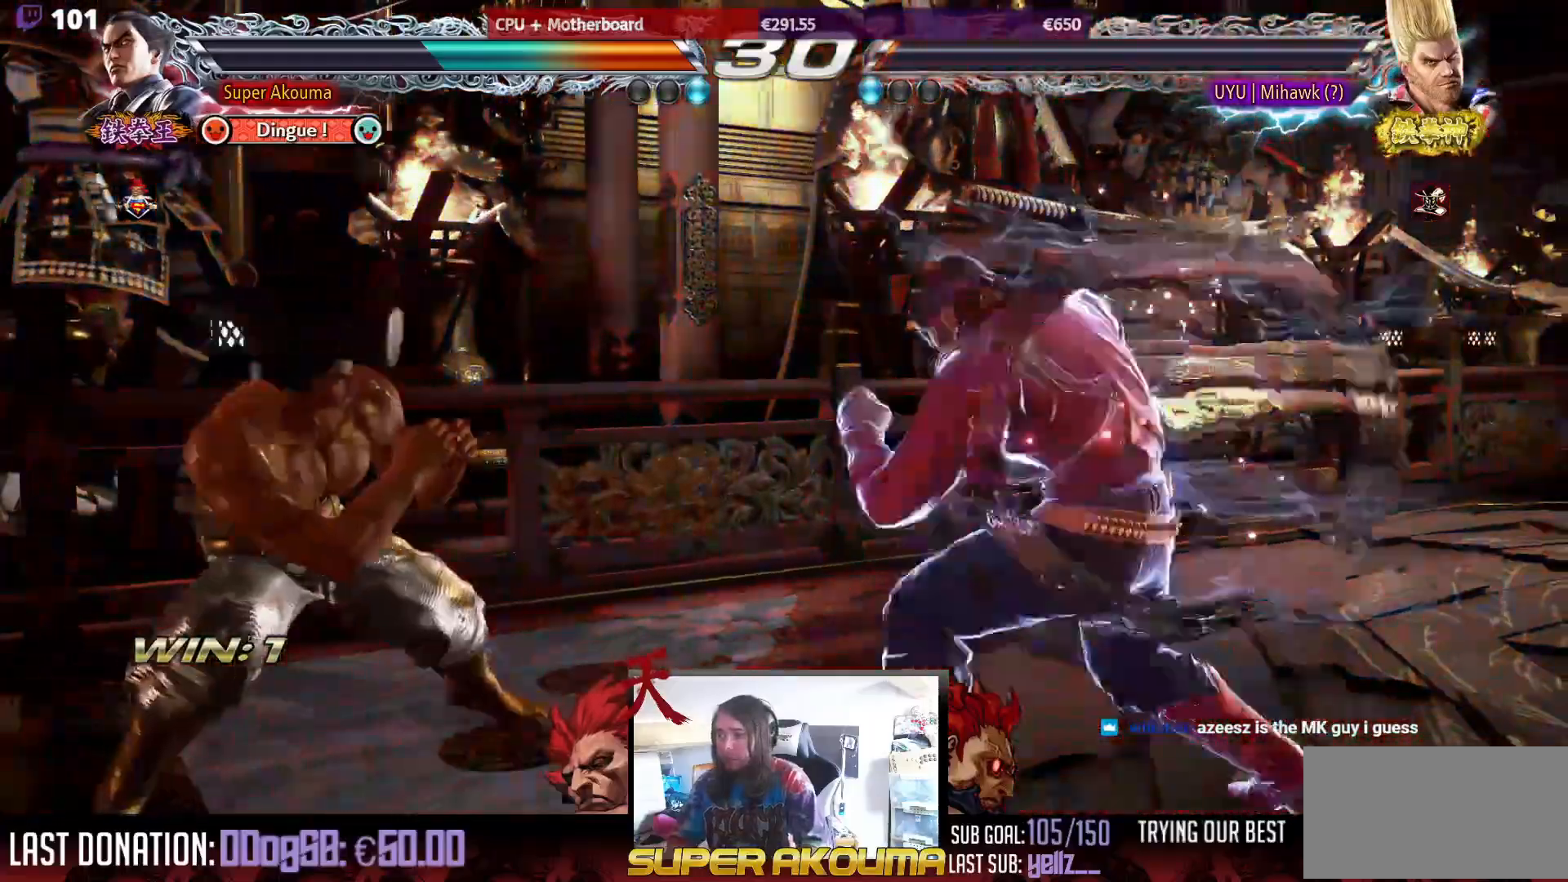
{"buttons": ["CIRCLE", "DPAD_DOWN"], "events": [[17, "DPAD_DOWN", "up"], [217, "DPAD_LEFT", "down"], [417, "DPAD_LEFT", "up"], [467, "DPAD_DOWN", "down"], [483, "CIRCLE", "down"]]}